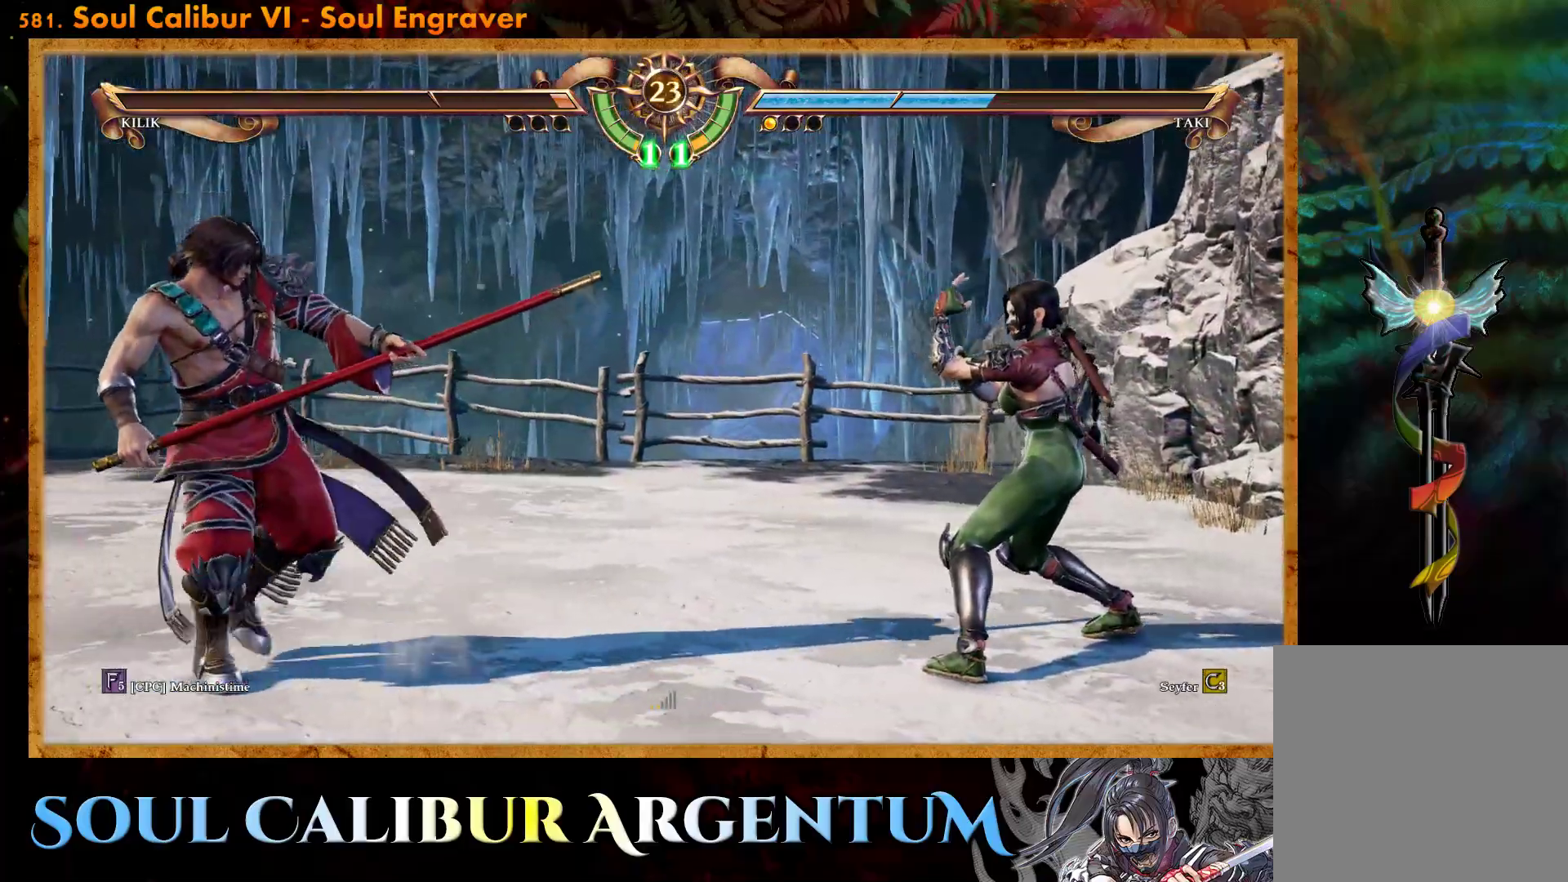
Gameplay with a controller (PlayStation layout); each line is a JSON object with the inputs held at the frame after it. "events" lists button and stick changes between this image and that frame as [ms after this image, input, new state], when the widget could be followed in between. Not read: left_stick right_stick.
{"buttons": ["DPAD_RIGHT"], "events": [[267, "CROSS", "up"], [433, "DPAD_RIGHT", "down"]]}
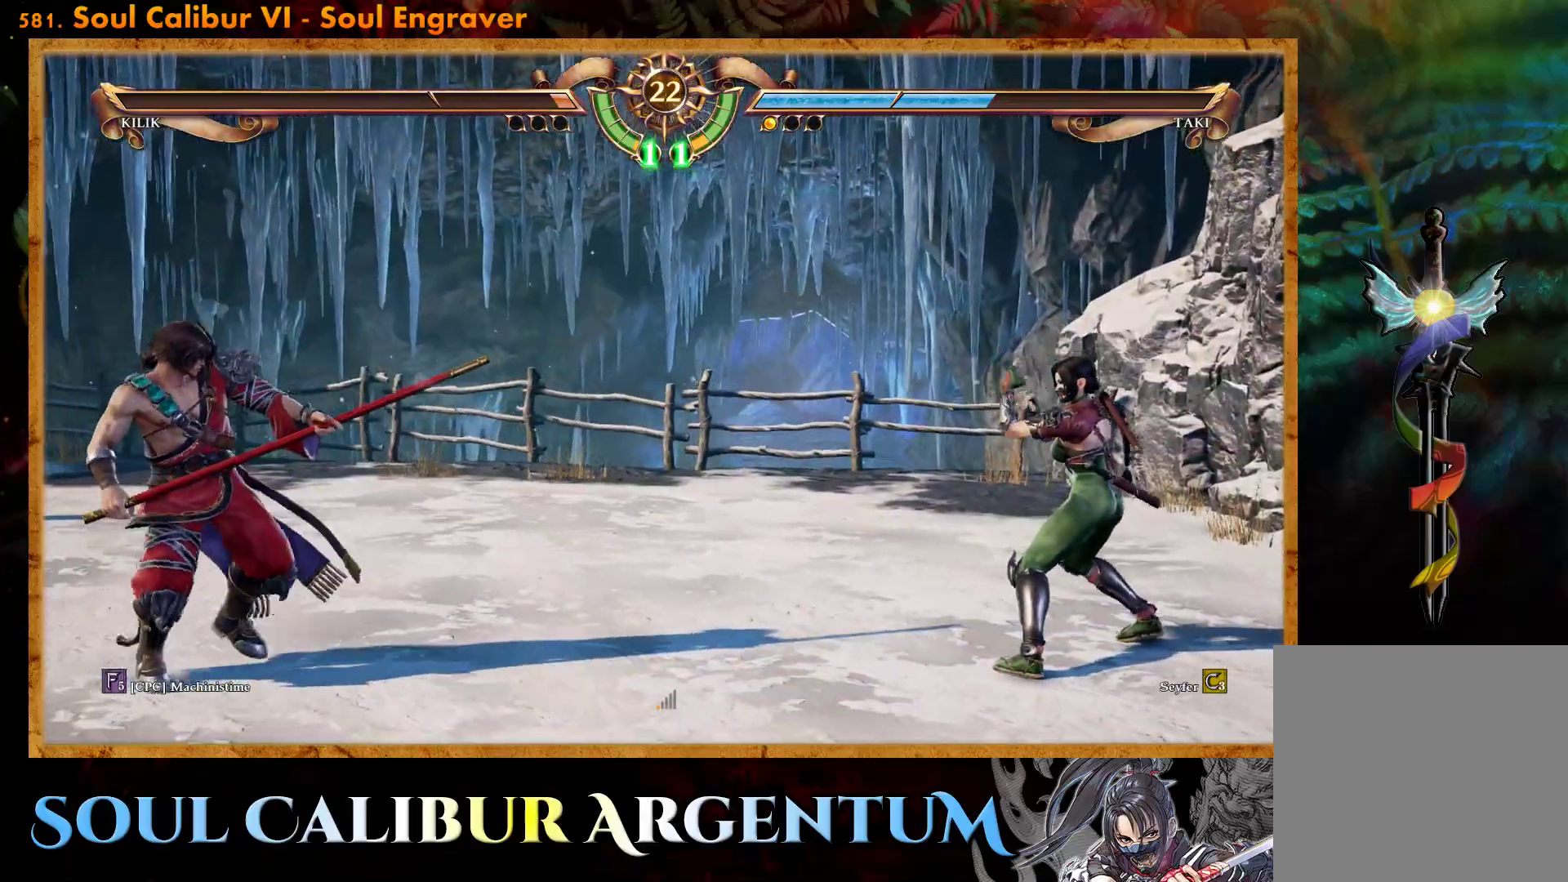
{"buttons": [], "events": [[133, "DPAD_RIGHT", "up"]]}
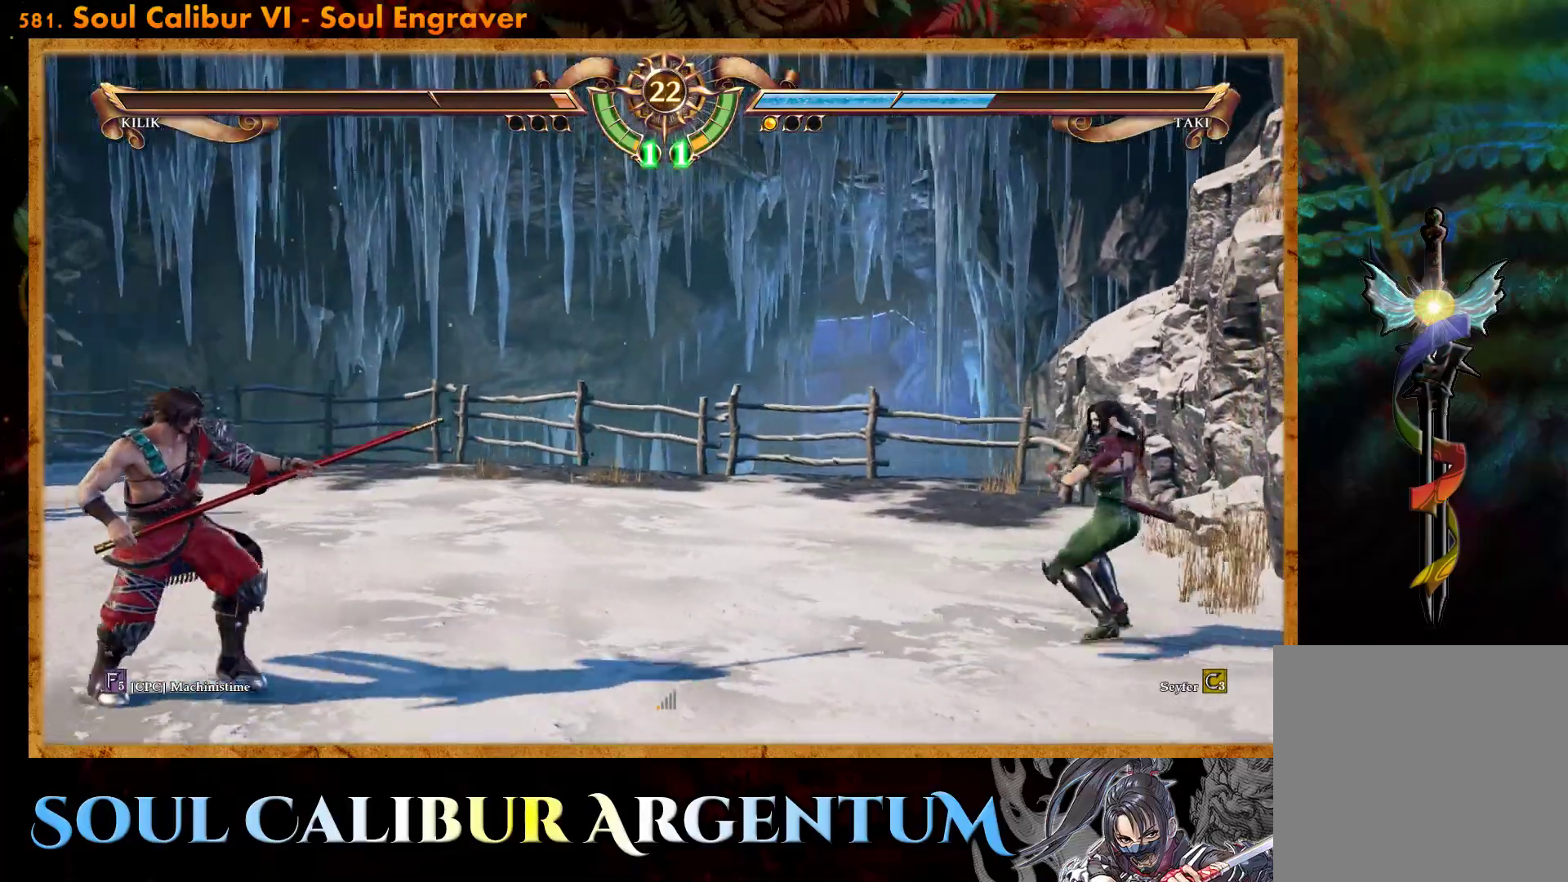
{"buttons": [], "events": [[383, "DPAD_RIGHT", "down"], [467, "DPAD_RIGHT", "up"]]}
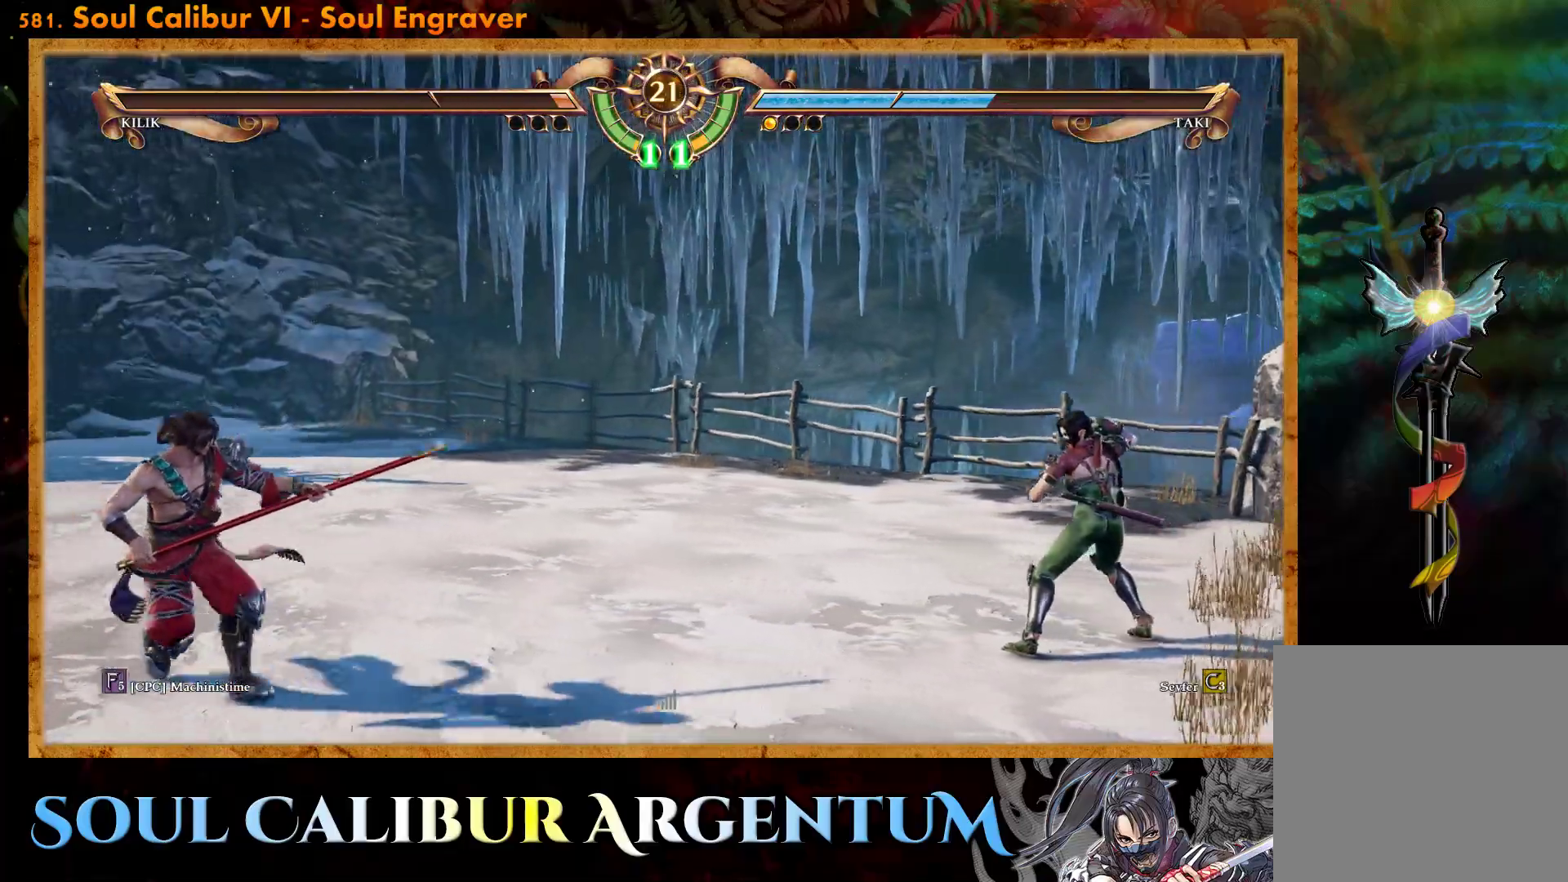
{"buttons": ["DPAD_RIGHT"], "events": [[67, "DPAD_UP", "down"], [300, "DPAD_UP", "up"], [433, "DPAD_RIGHT", "down"]]}
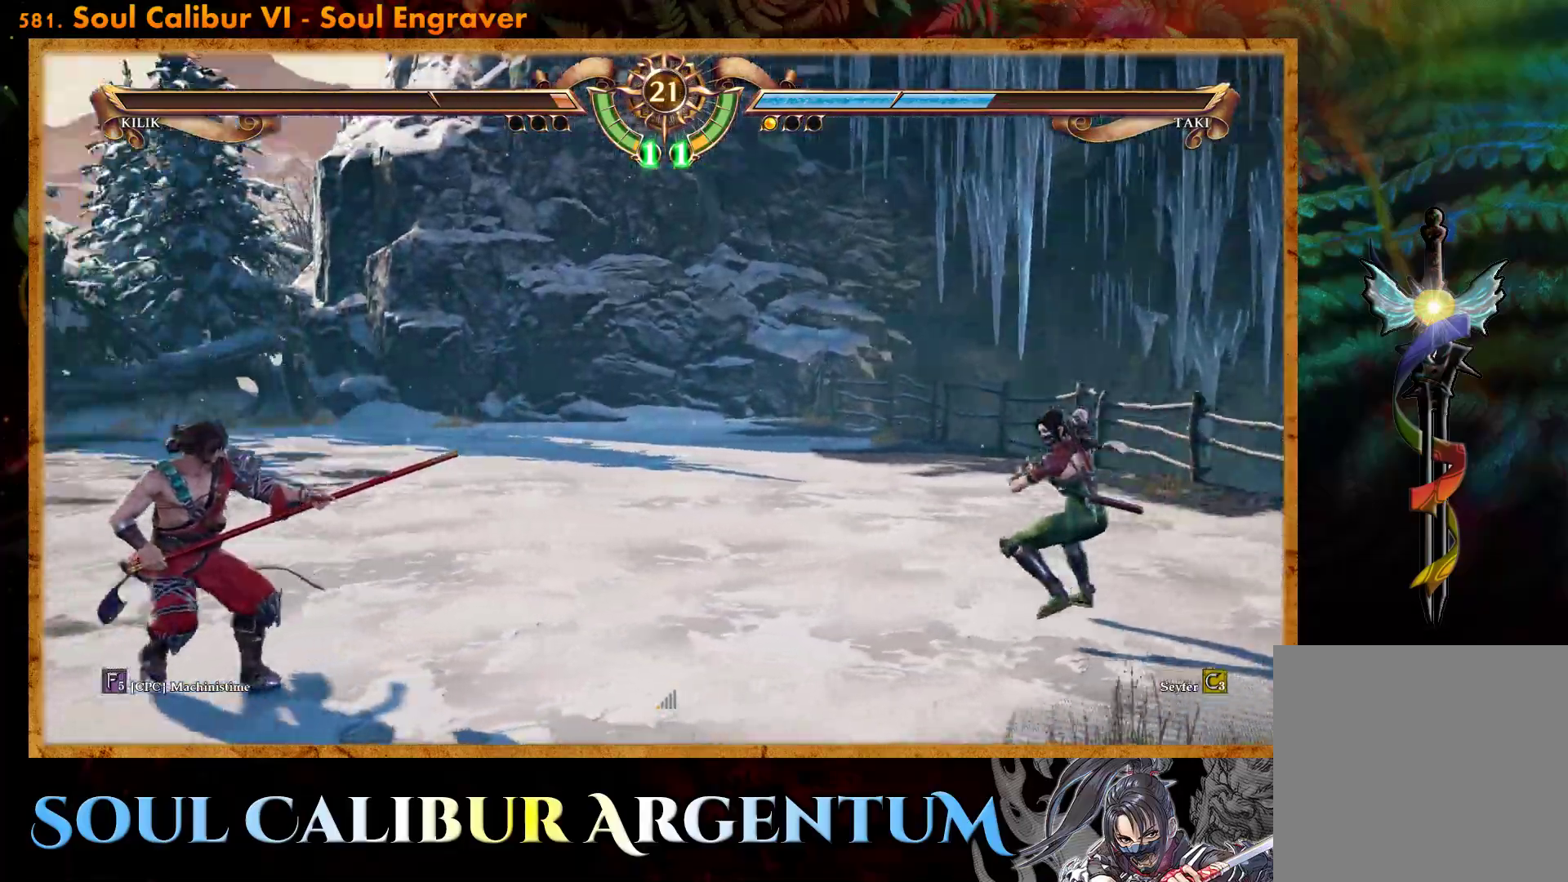
{"buttons": [], "events": [[100, "DPAD_RIGHT", "up"], [250, "DPAD_LEFT", "down"], [333, "L2", "down"], [417, "L2", "up"], [450, "DPAD_LEFT", "up"]]}
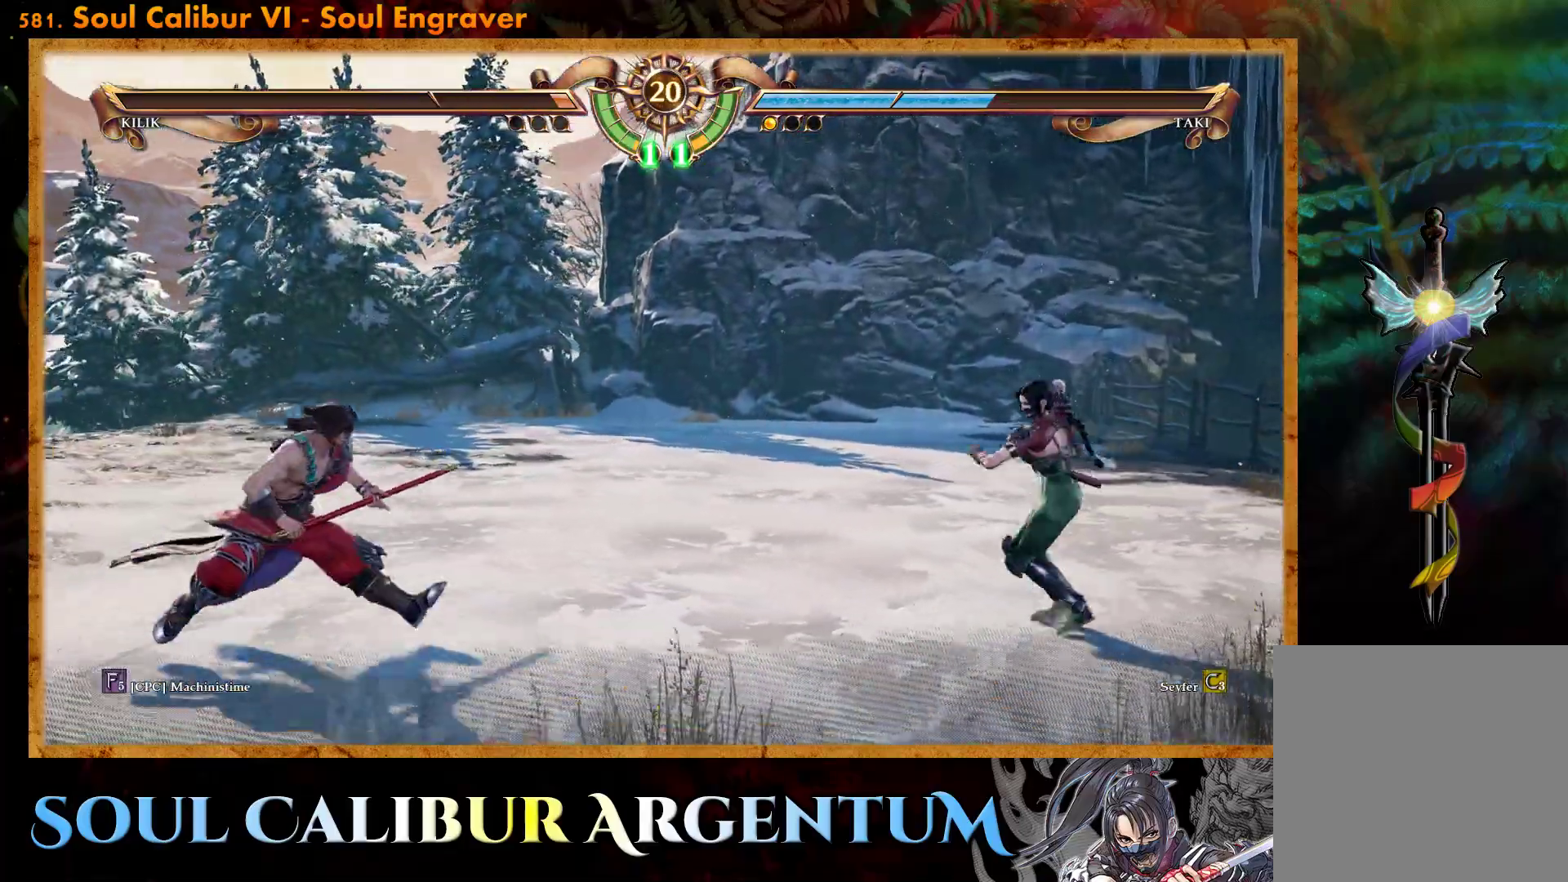
{"buttons": ["DPAD_RIGHT"], "events": [[50, "DPAD_RIGHT", "down"]]}
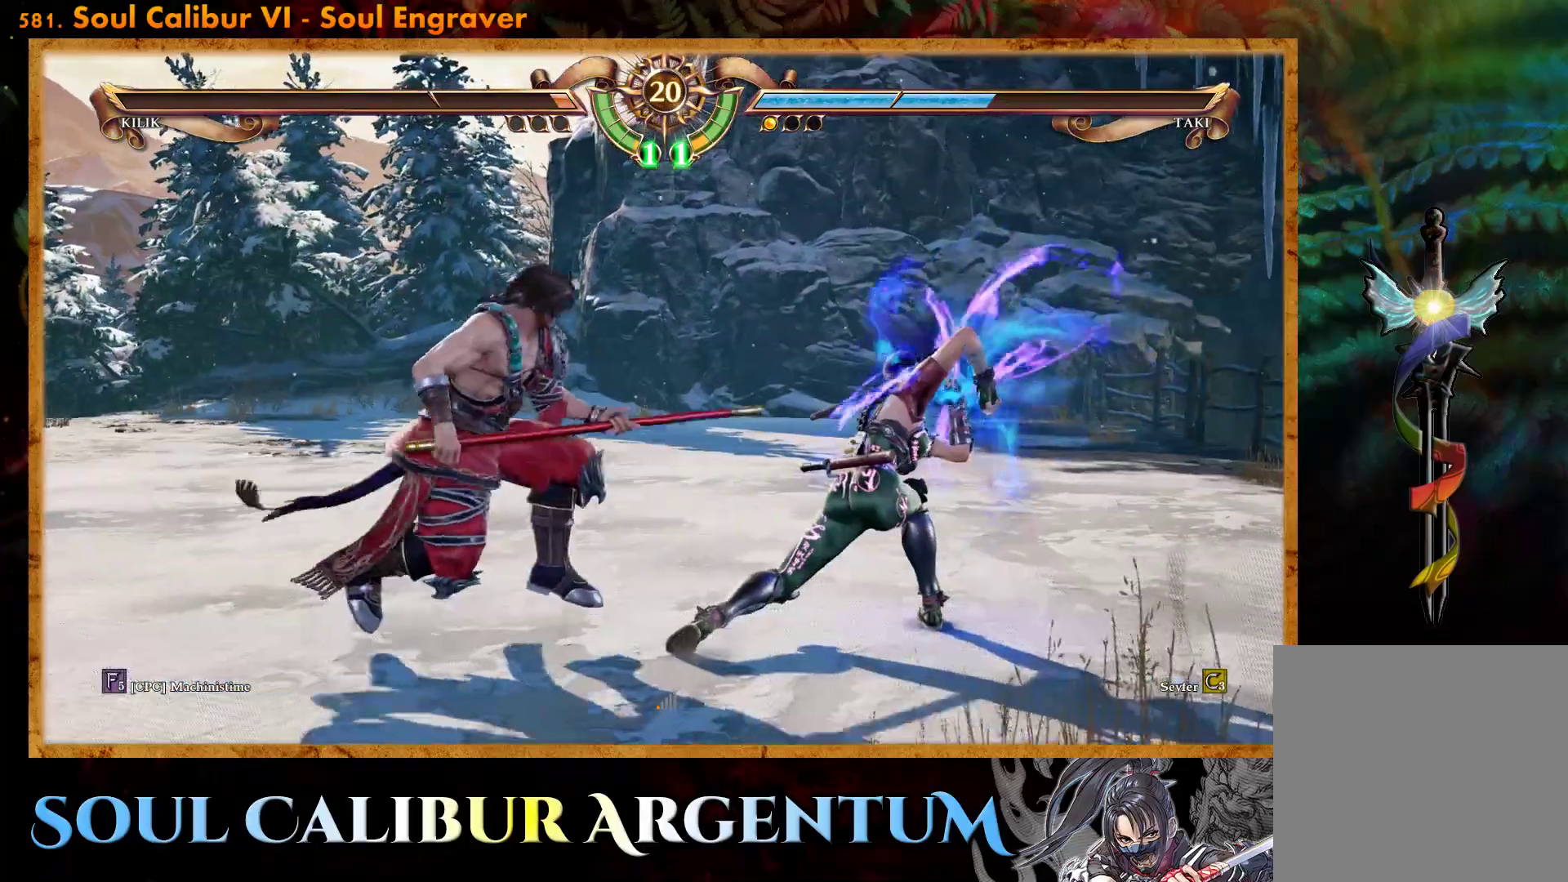
{"buttons": ["CIRCLE"], "events": [[217, "CIRCLE", "down"], [267, "DPAD_RIGHT", "up"]]}
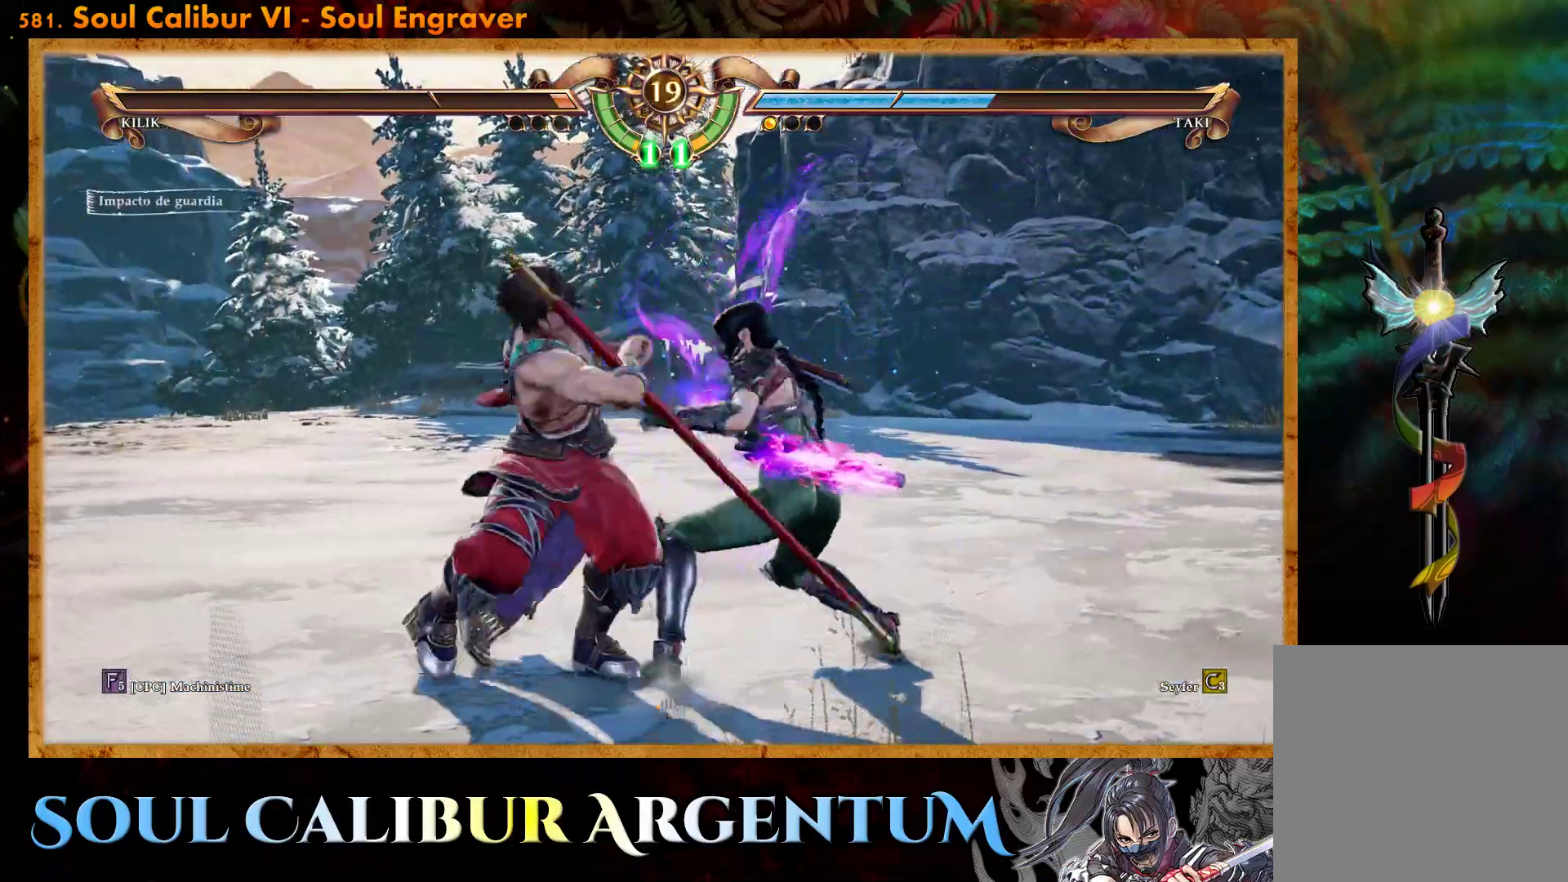
{"buttons": ["CIRCLE"], "events": []}
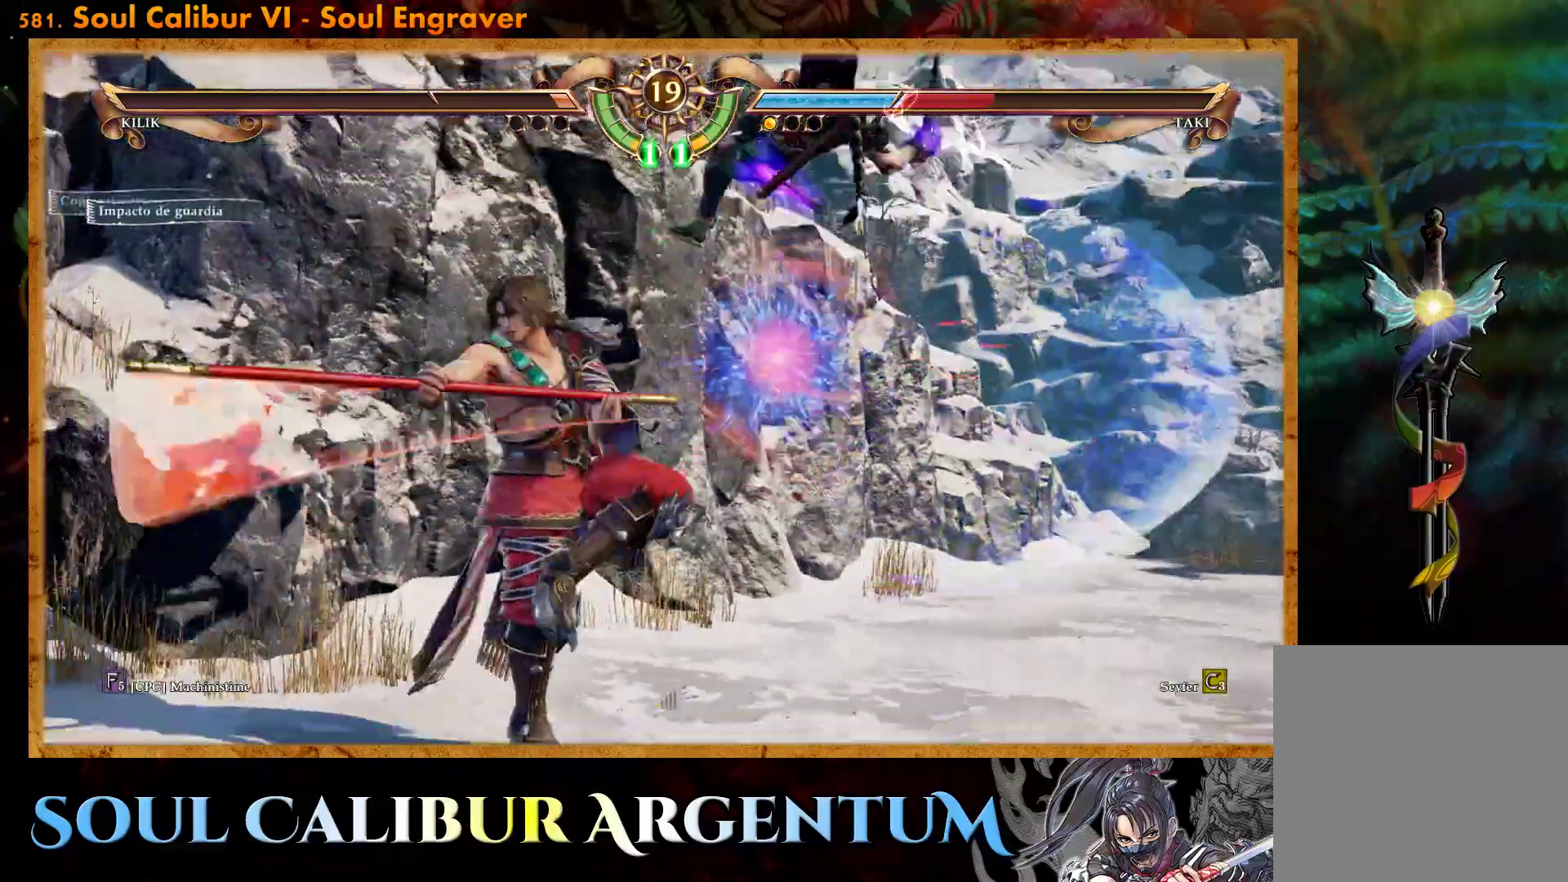
{"buttons": [], "events": [[150, "CIRCLE", "up"]]}
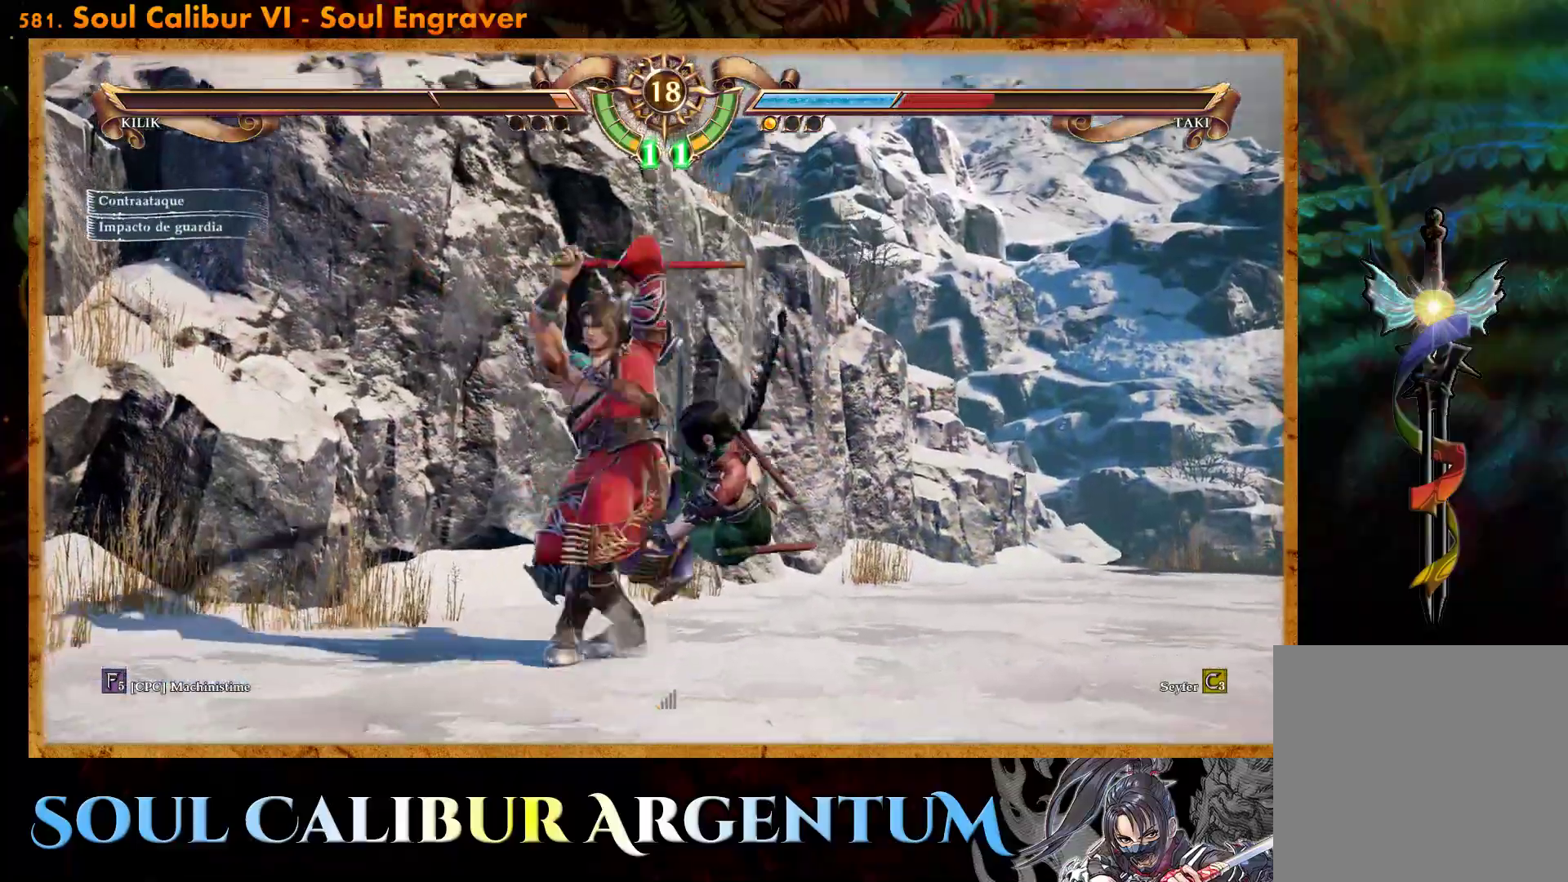
{"buttons": ["CROSS"], "events": [[50, "CROSS", "down"], [167, "SQUARE", "down"], [250, "SQUARE", "up"]]}
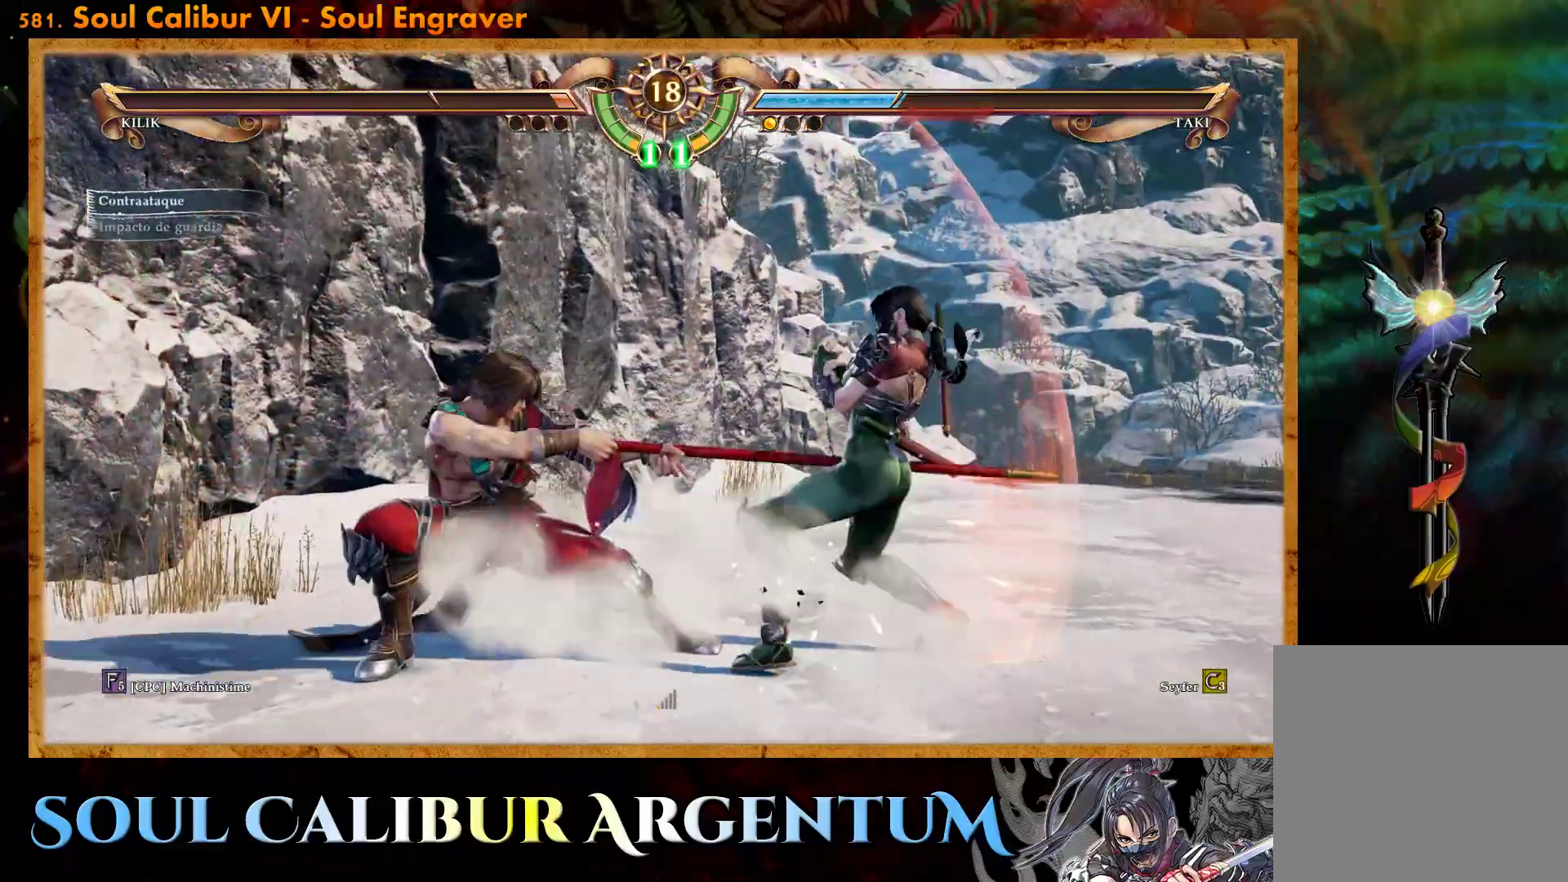
{"buttons": ["SQUARE", "DPAD_UP", "DPAD_LEFT"], "events": [[333, "CROSS", "up"], [367, "DPAD_UP", "down"], [417, "DPAD_LEFT", "down"], [417, "SQUARE", "down"]]}
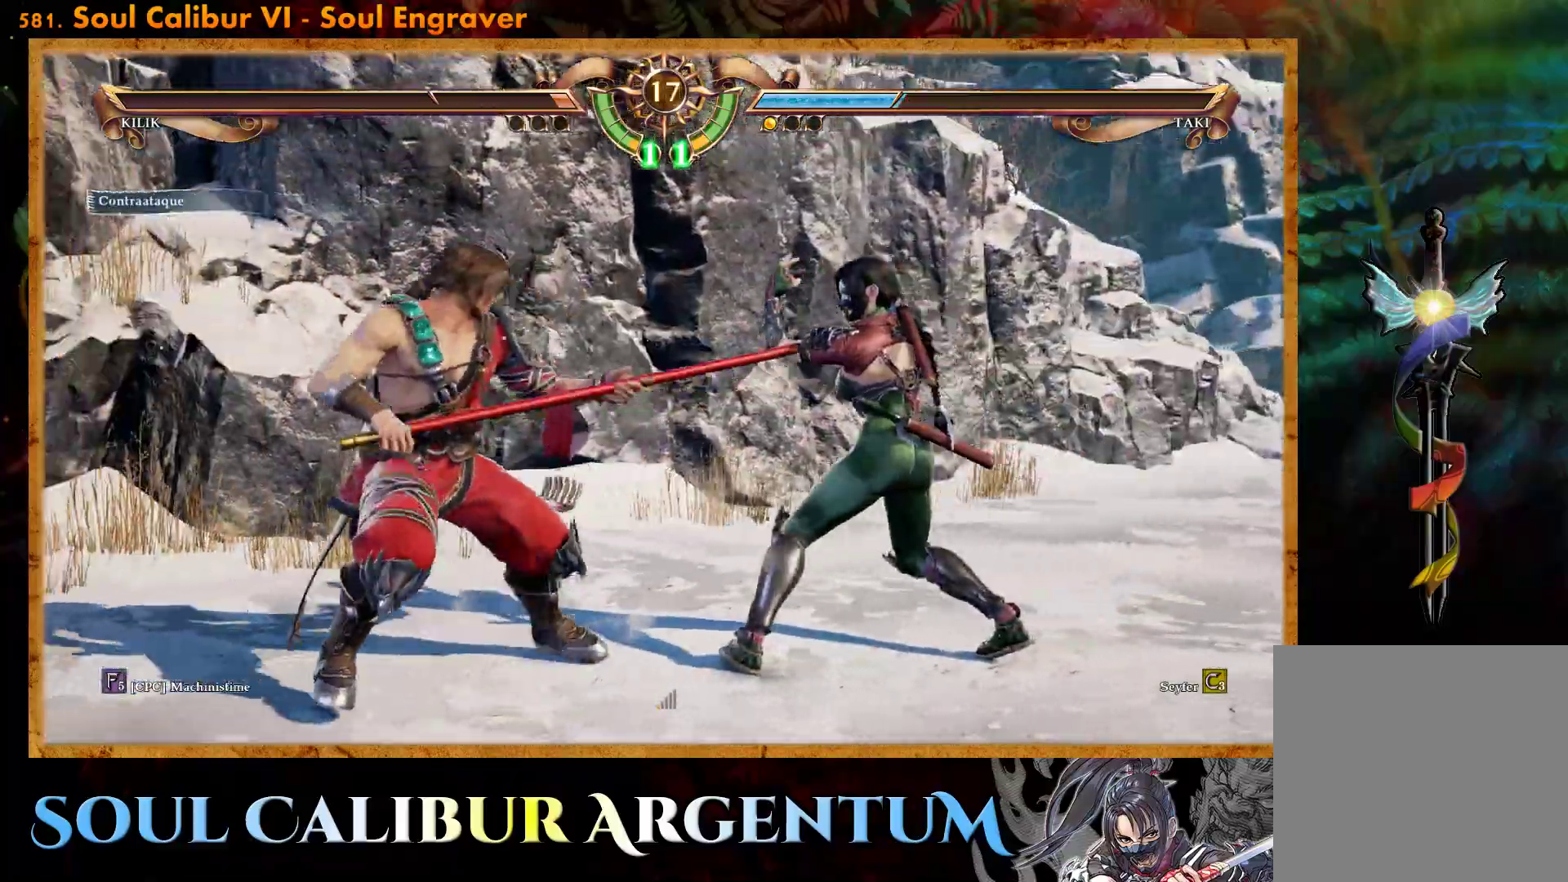
{"buttons": ["CROSS", "DPAD_UP", "DPAD_LEFT"], "events": [[33, "SQUARE", "up"], [67, "CROSS", "down"]]}
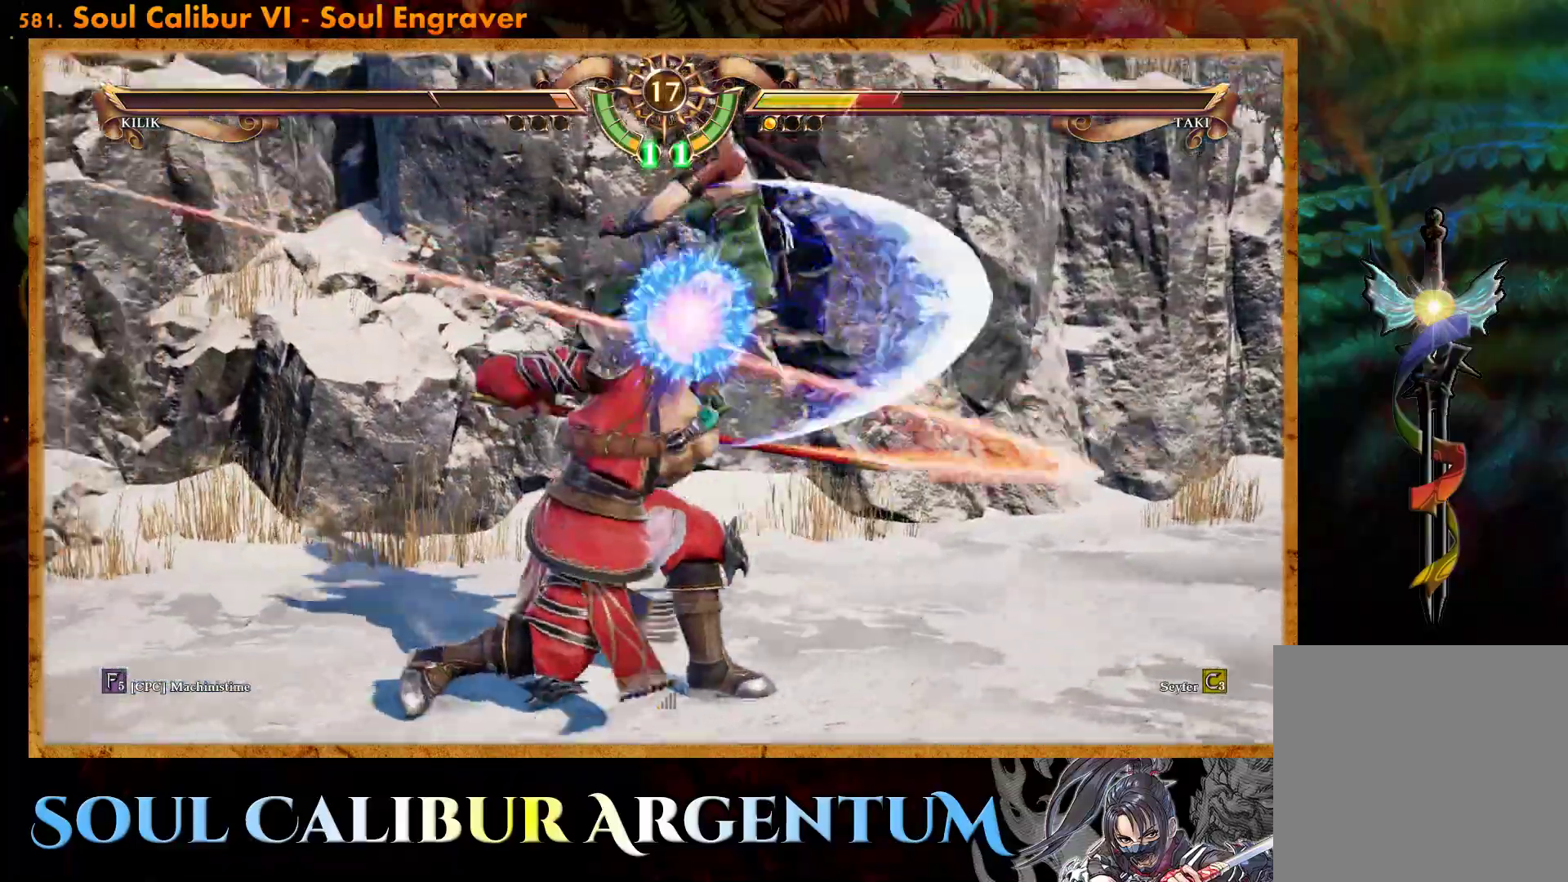
{"buttons": ["CROSS", "DPAD_UP", "DPAD_LEFT"], "events": []}
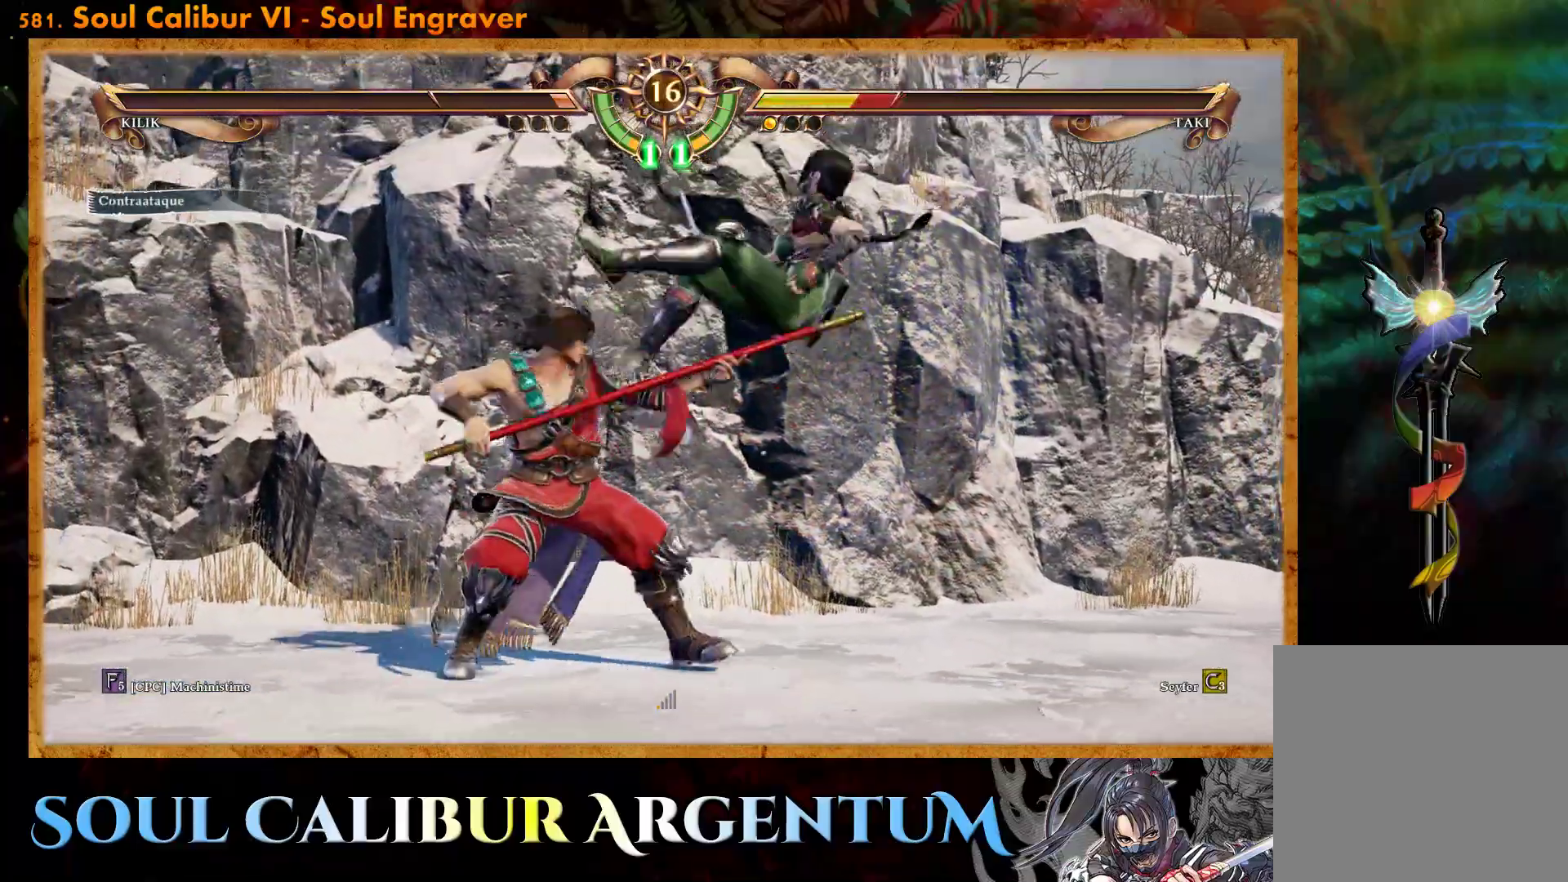
{"buttons": ["CROSS"], "events": [[33, "DPAD_LEFT", "up"], [67, "DPAD_UP", "up"], [167, "SQUARE", "down"], [267, "SQUARE", "up"]]}
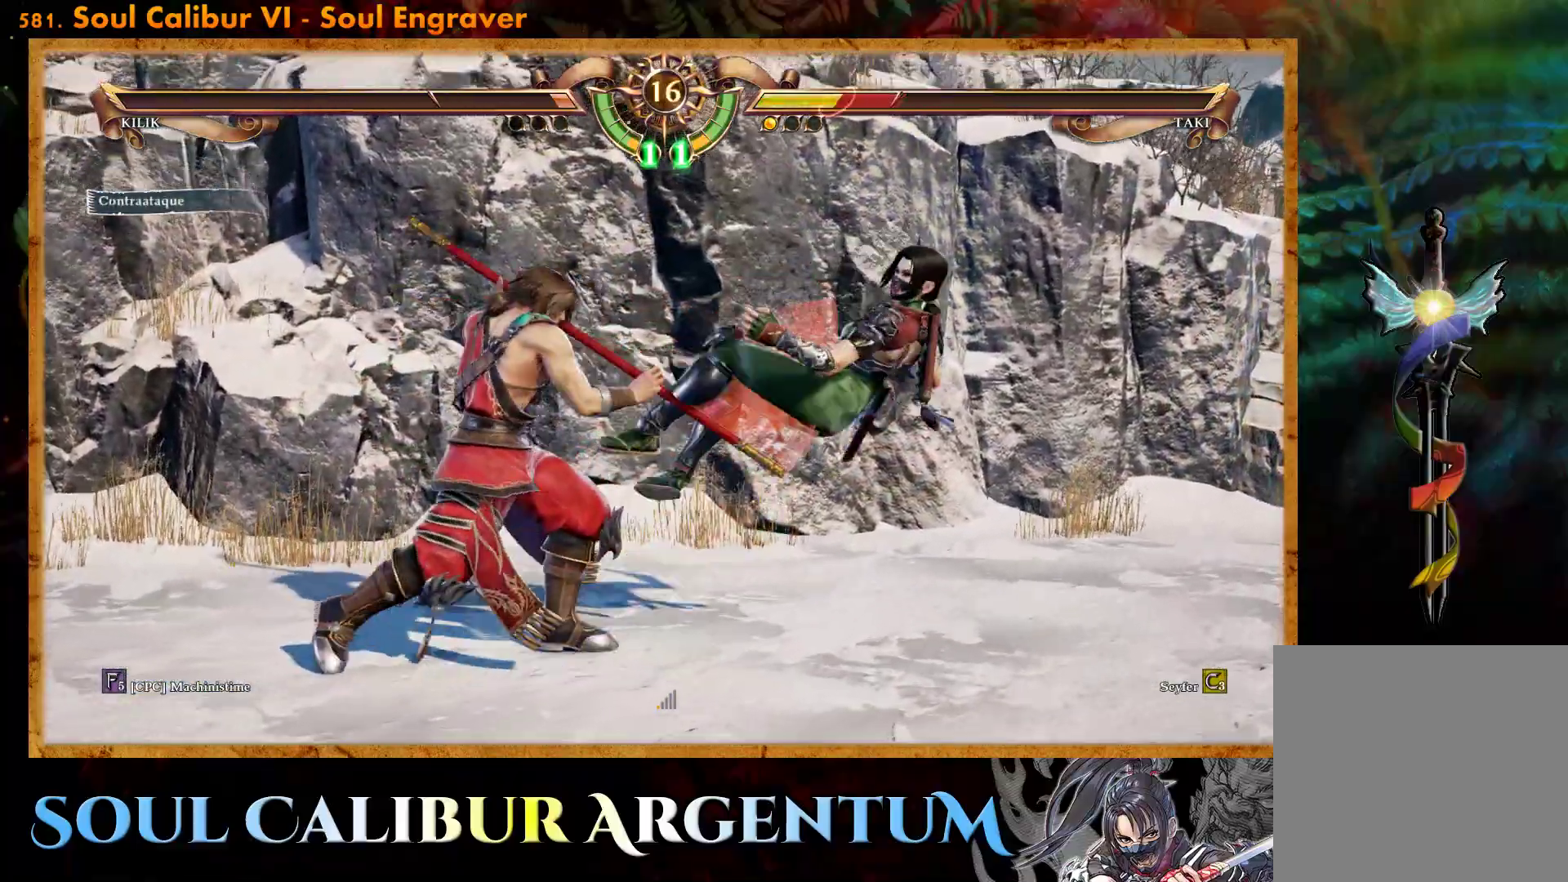
{"buttons": ["CROSS"], "events": [[383, "SQUARE", "down"], [450, "SQUARE", "up"]]}
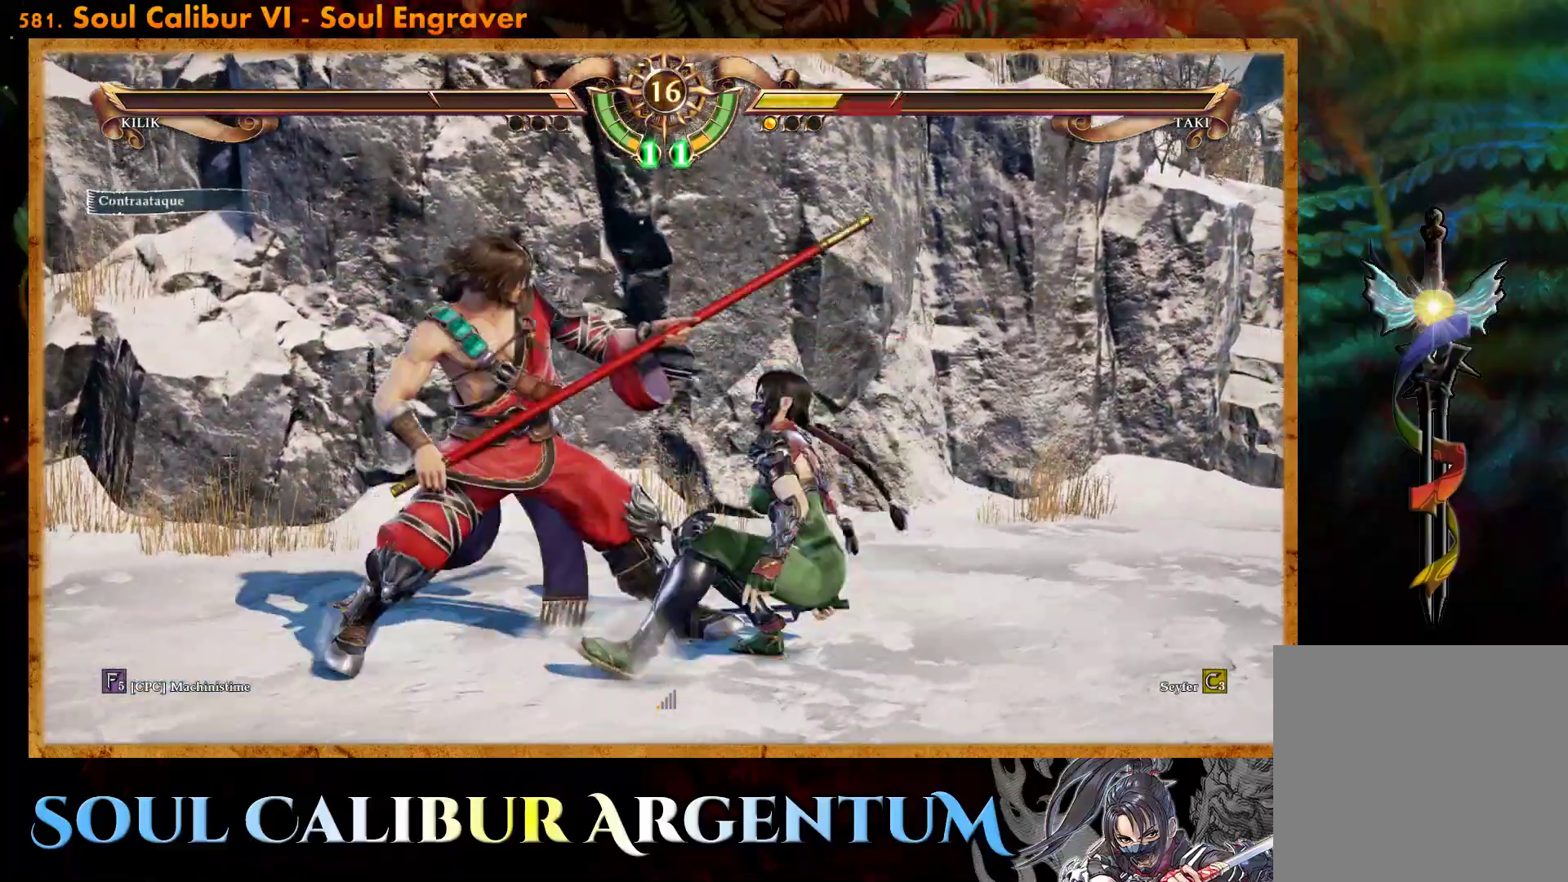
{"buttons": ["CROSS"], "events": [[250, "SQUARE", "down"], [367, "SQUARE", "up"]]}
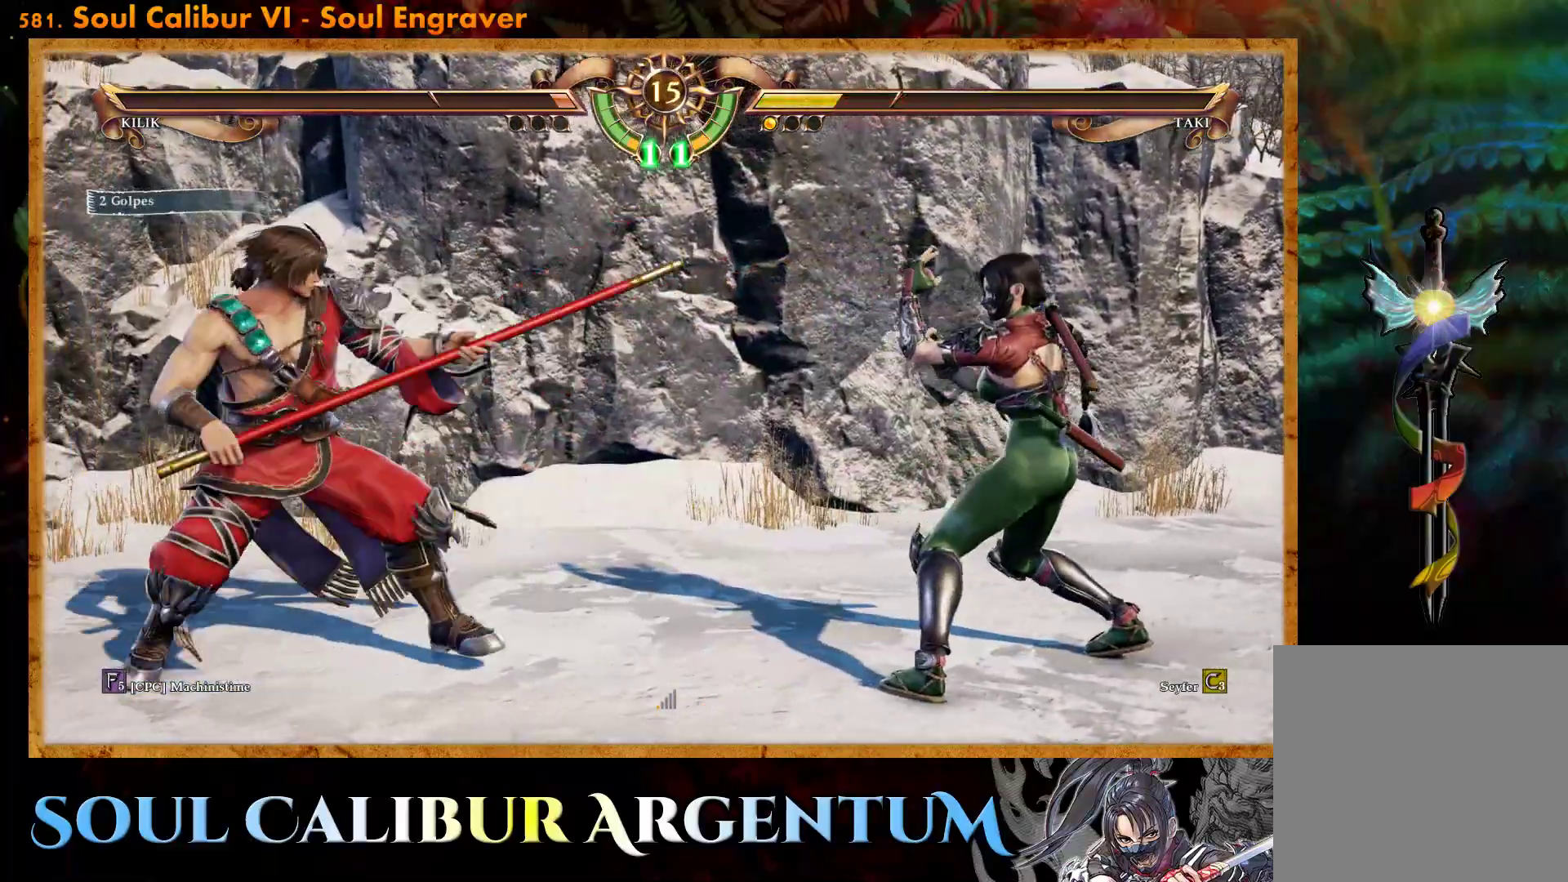
{"buttons": ["CROSS"], "events": []}
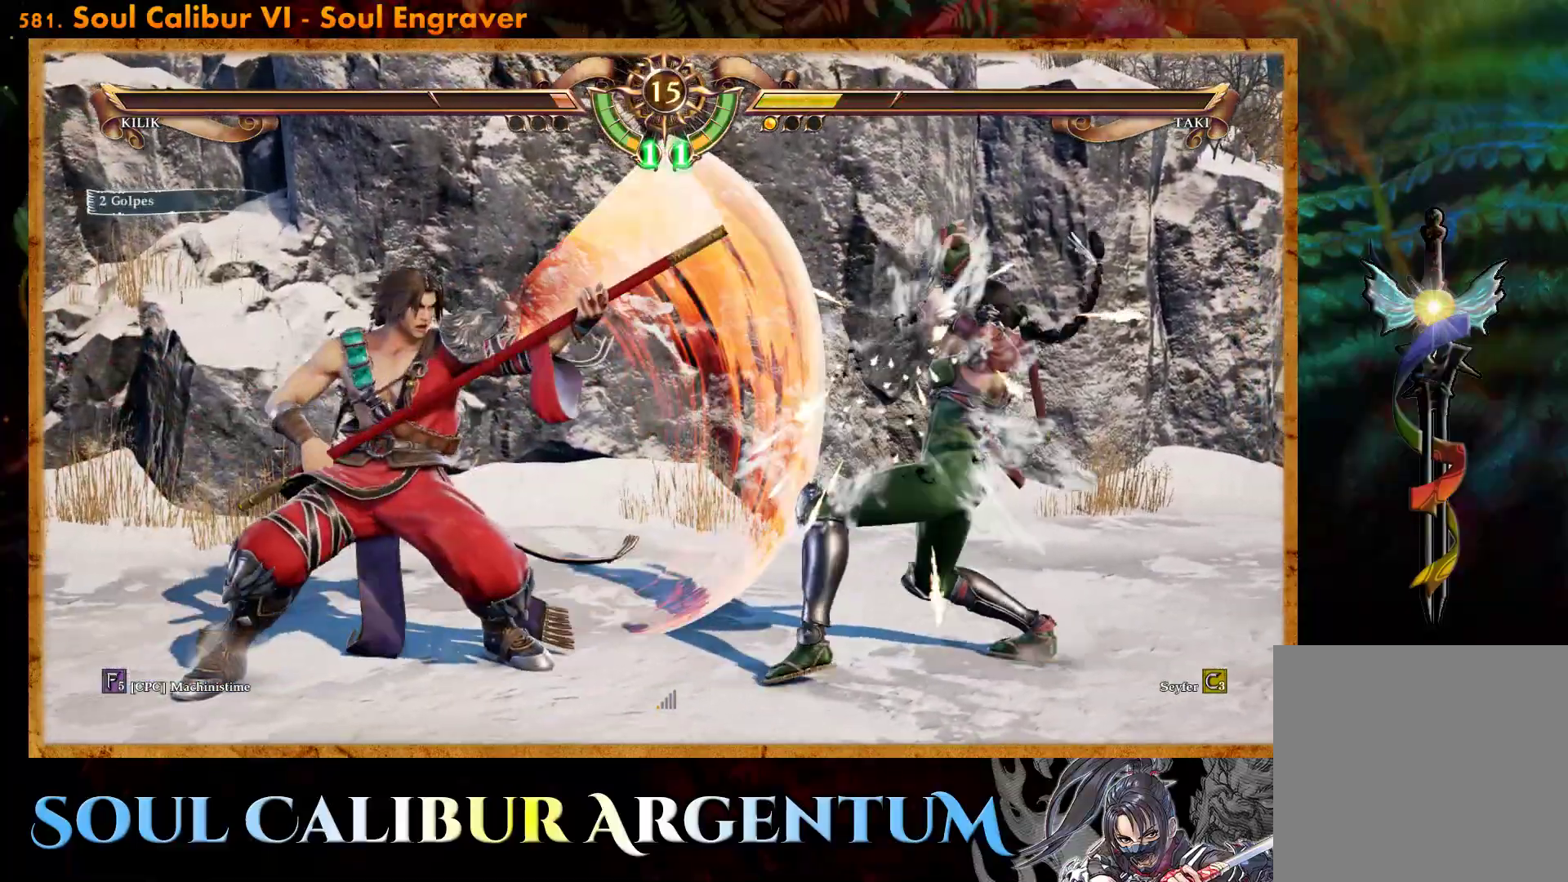
{"buttons": [], "events": [[50, "CROSS", "up"], [133, "DPAD_LEFT", "down"], [350, "SQUARE", "down"], [417, "DPAD_LEFT", "up"], [433, "SQUARE", "up"]]}
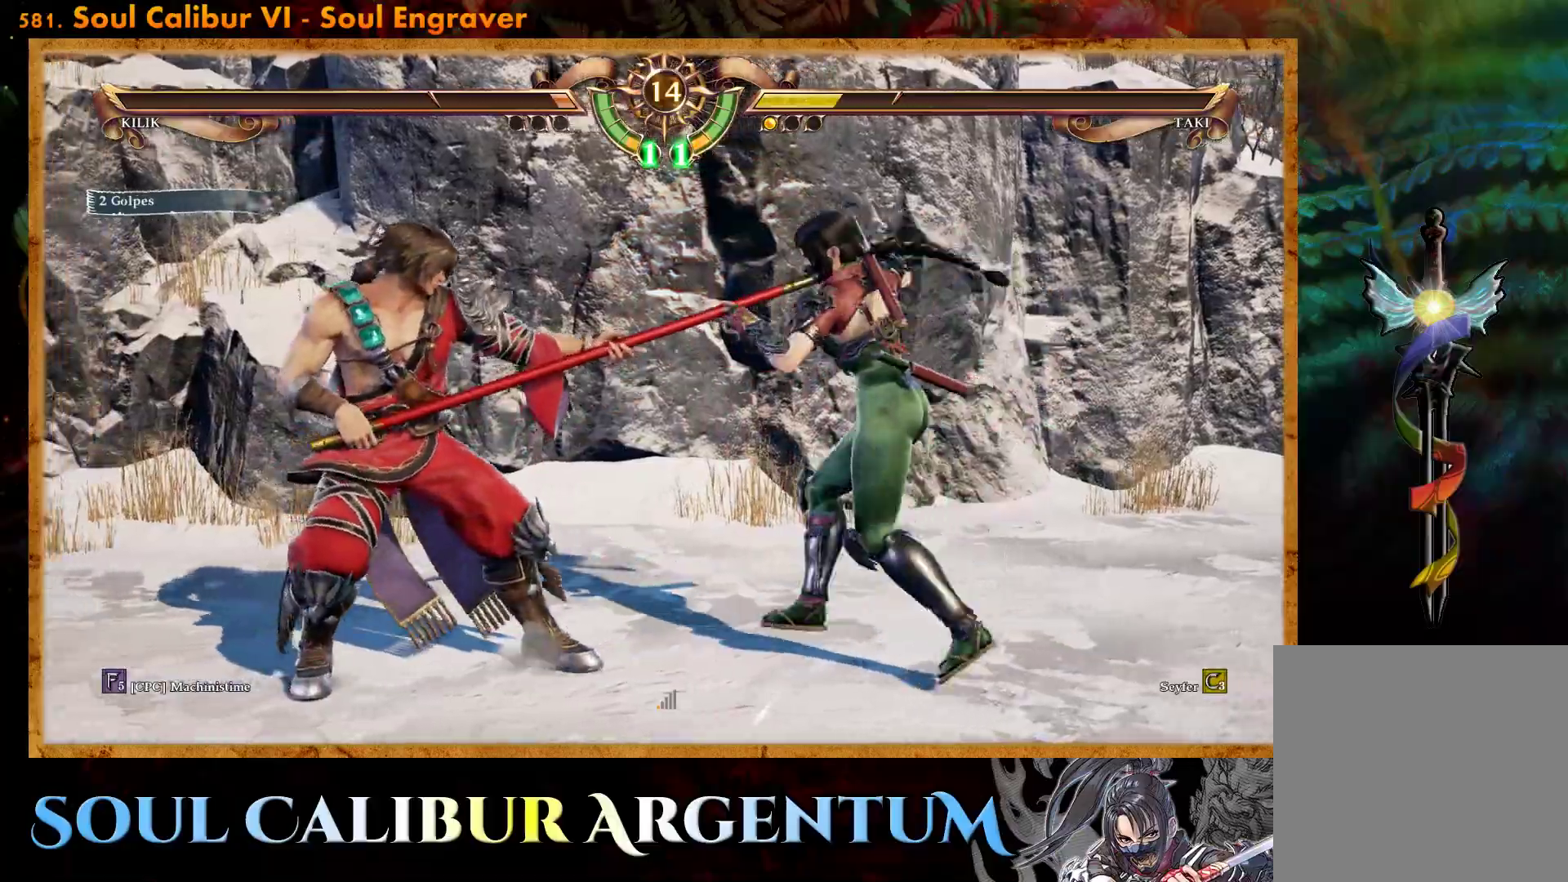
{"buttons": [], "events": [[67, "DPAD_RIGHT", "down"], [417, "DPAD_RIGHT", "up"]]}
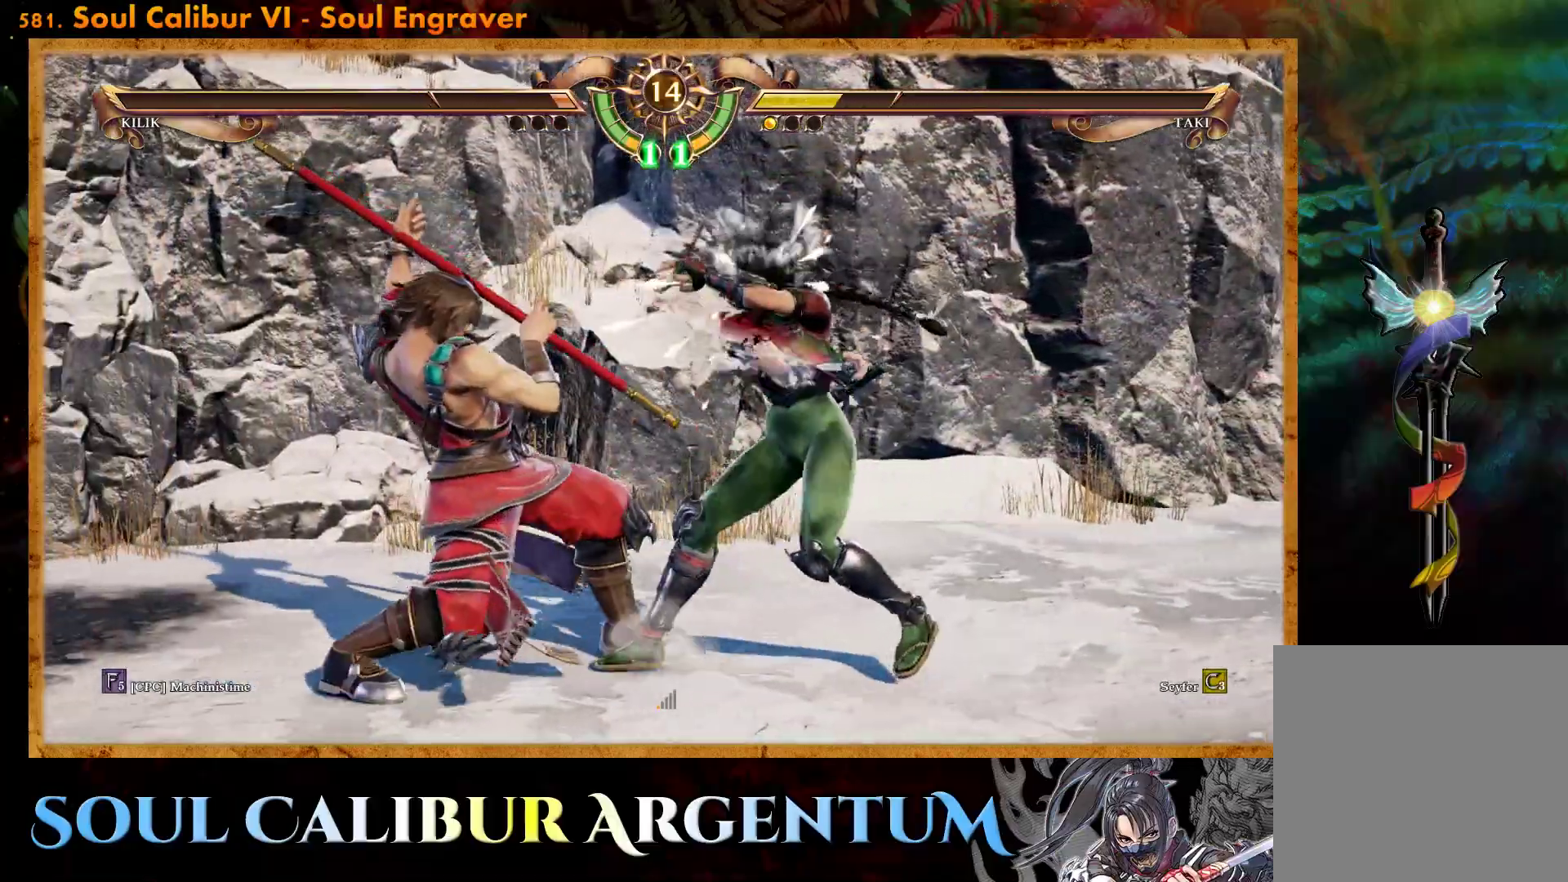
{"buttons": ["DPAD_UP"], "events": [[133, "DPAD_UP", "down"], [217, "SQUARE", "down"], [300, "SQUARE", "up"], [350, "SQUARE", "down"], [417, "SQUARE", "up"]]}
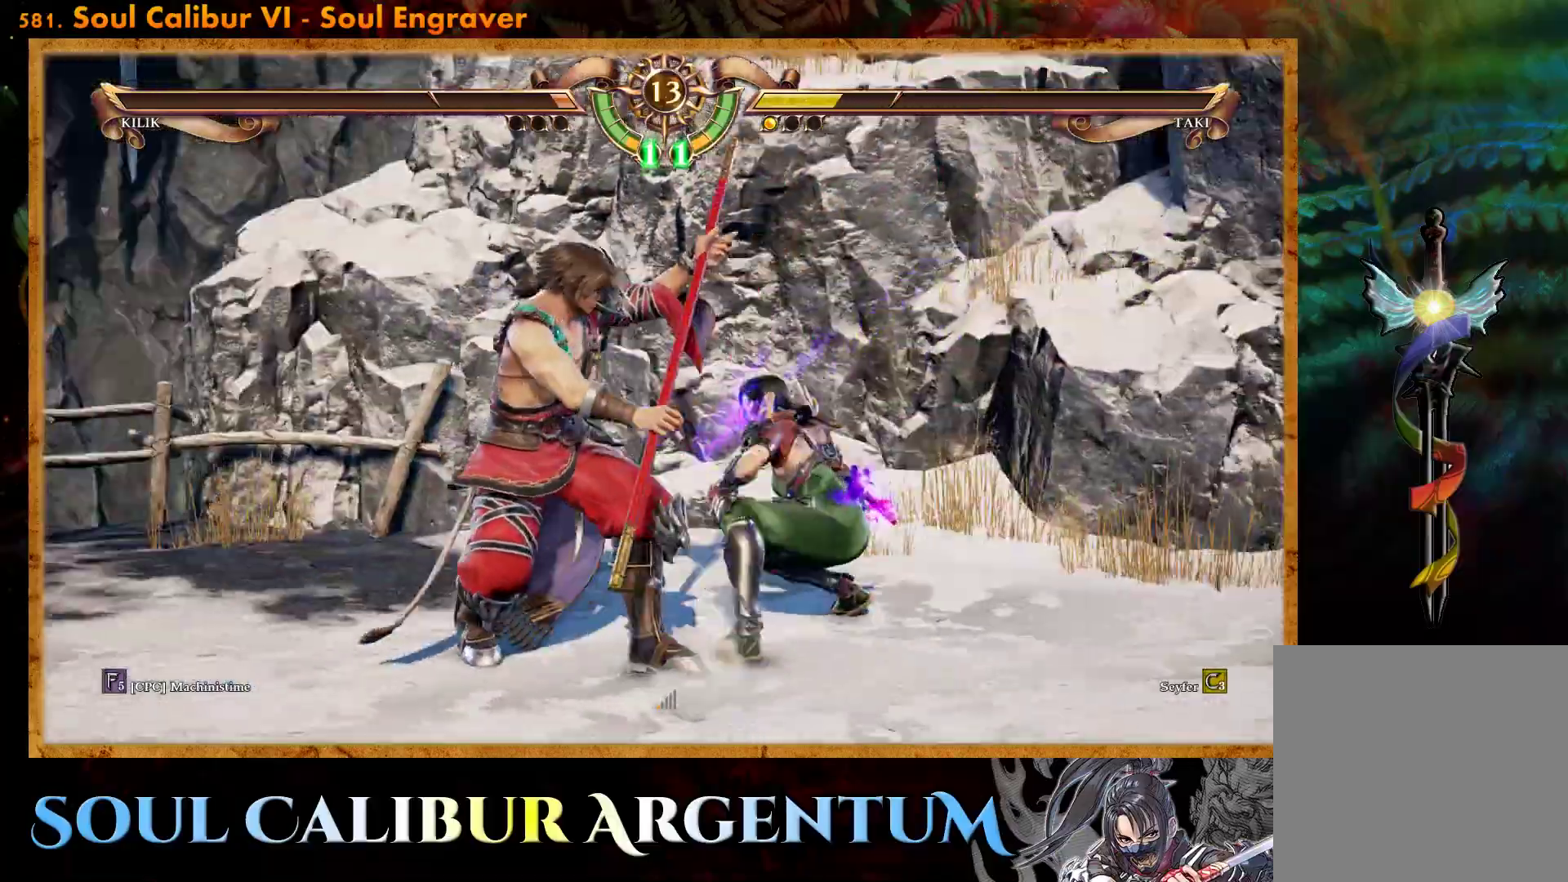
{"buttons": [], "events": [[500, "DPAD_UP", "up"]]}
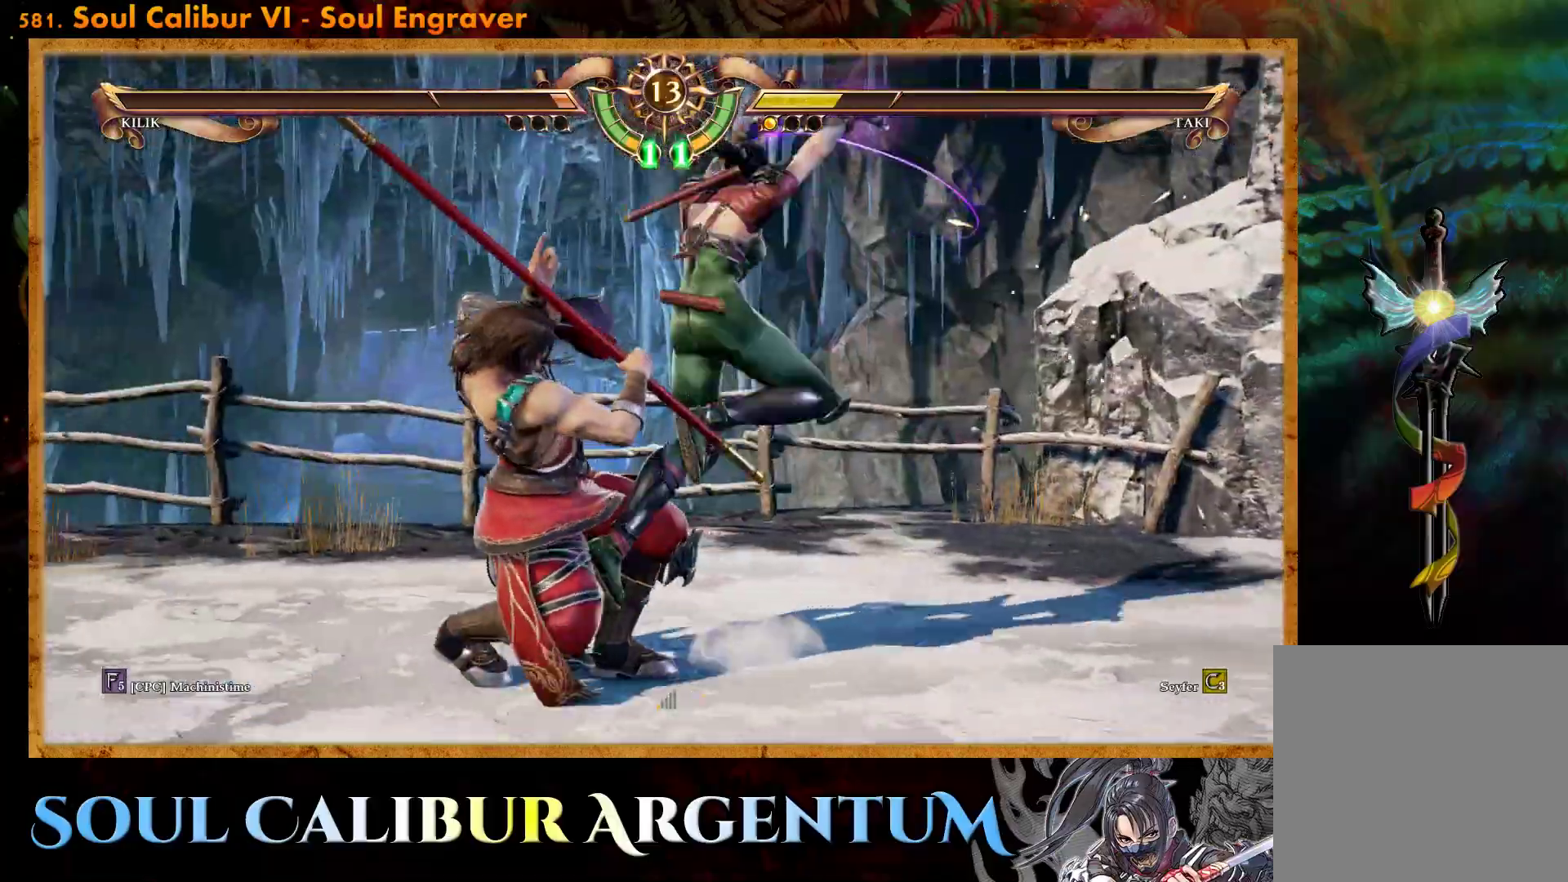
{"buttons": ["TRIANGLE"], "events": [[117, "TRIANGLE", "down"], [200, "TRIANGLE", "up"], [283, "TRIANGLE", "down"], [350, "TRIANGLE", "up"], [417, "TRIANGLE", "down"]]}
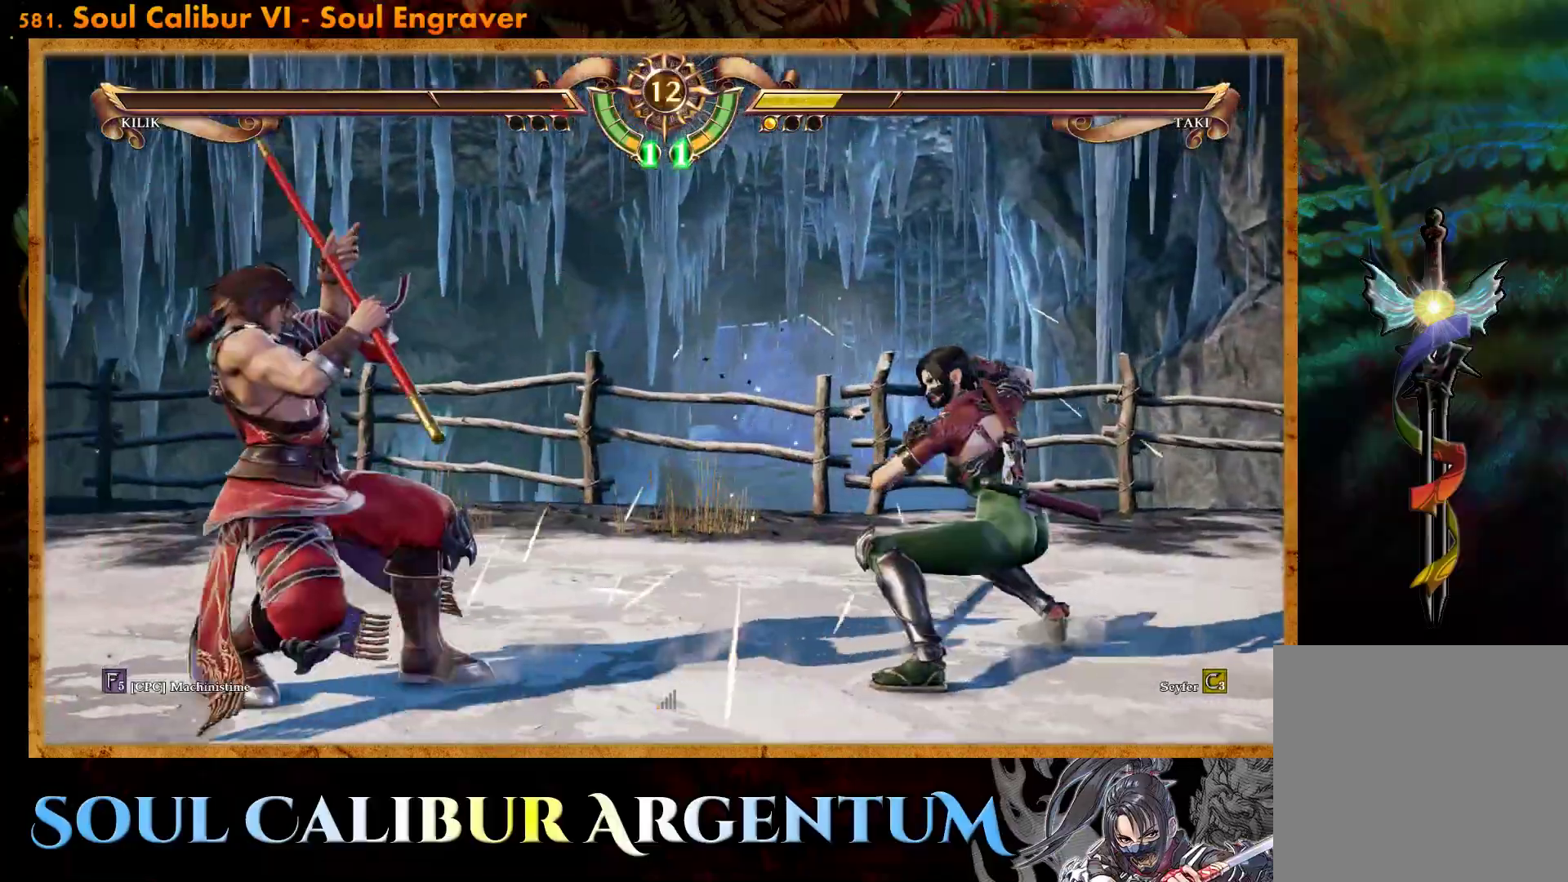
{"buttons": [], "events": [[17, "TRIANGLE", "up"], [67, "TRIANGLE", "down"], [167, "TRIANGLE", "up"], [250, "TRIANGLE", "down"], [317, "TRIANGLE", "up"]]}
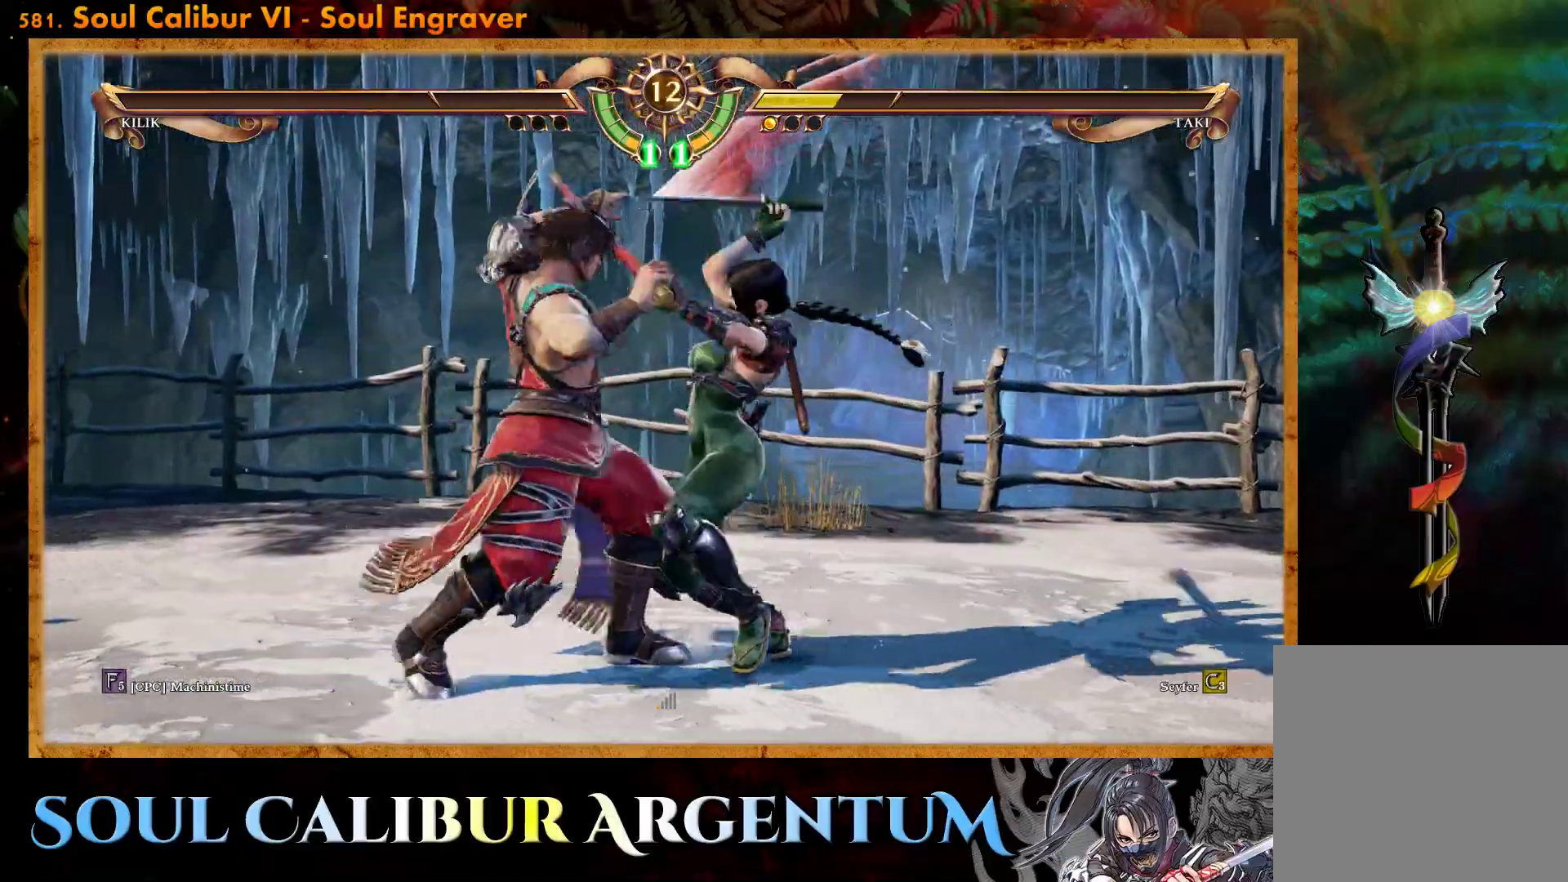
{"buttons": ["CROSS"], "events": [[50, "CROSS", "down"], [383, "SQUARE", "down"], [417, "CROSS", "up"], [500, "CROSS", "down"], [500, "SQUARE", "up"]]}
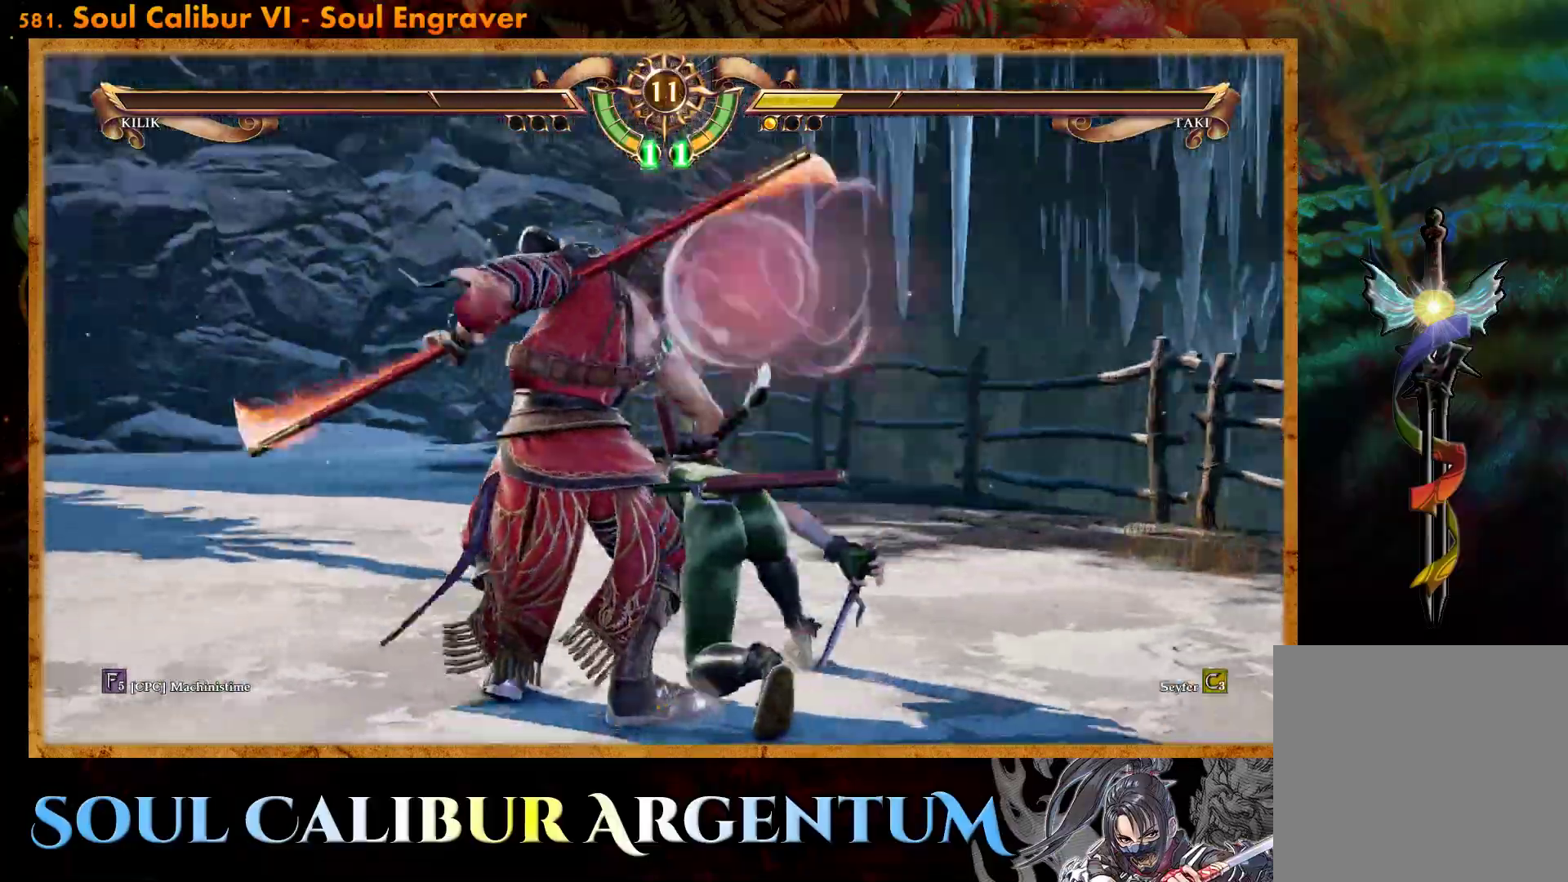
{"buttons": ["CROSS"], "events": [[33, "DPAD_LEFT", "down"], [67, "SQUARE", "down"], [167, "DPAD_LEFT", "up"], [167, "SQUARE", "up"], [217, "SQUARE", "down"], [250, "DPAD_LEFT", "down"], [267, "DPAD_UP", "down"], [300, "SQUARE", "up"], [350, "DPAD_UP", "up"], [383, "DPAD_LEFT", "up"]]}
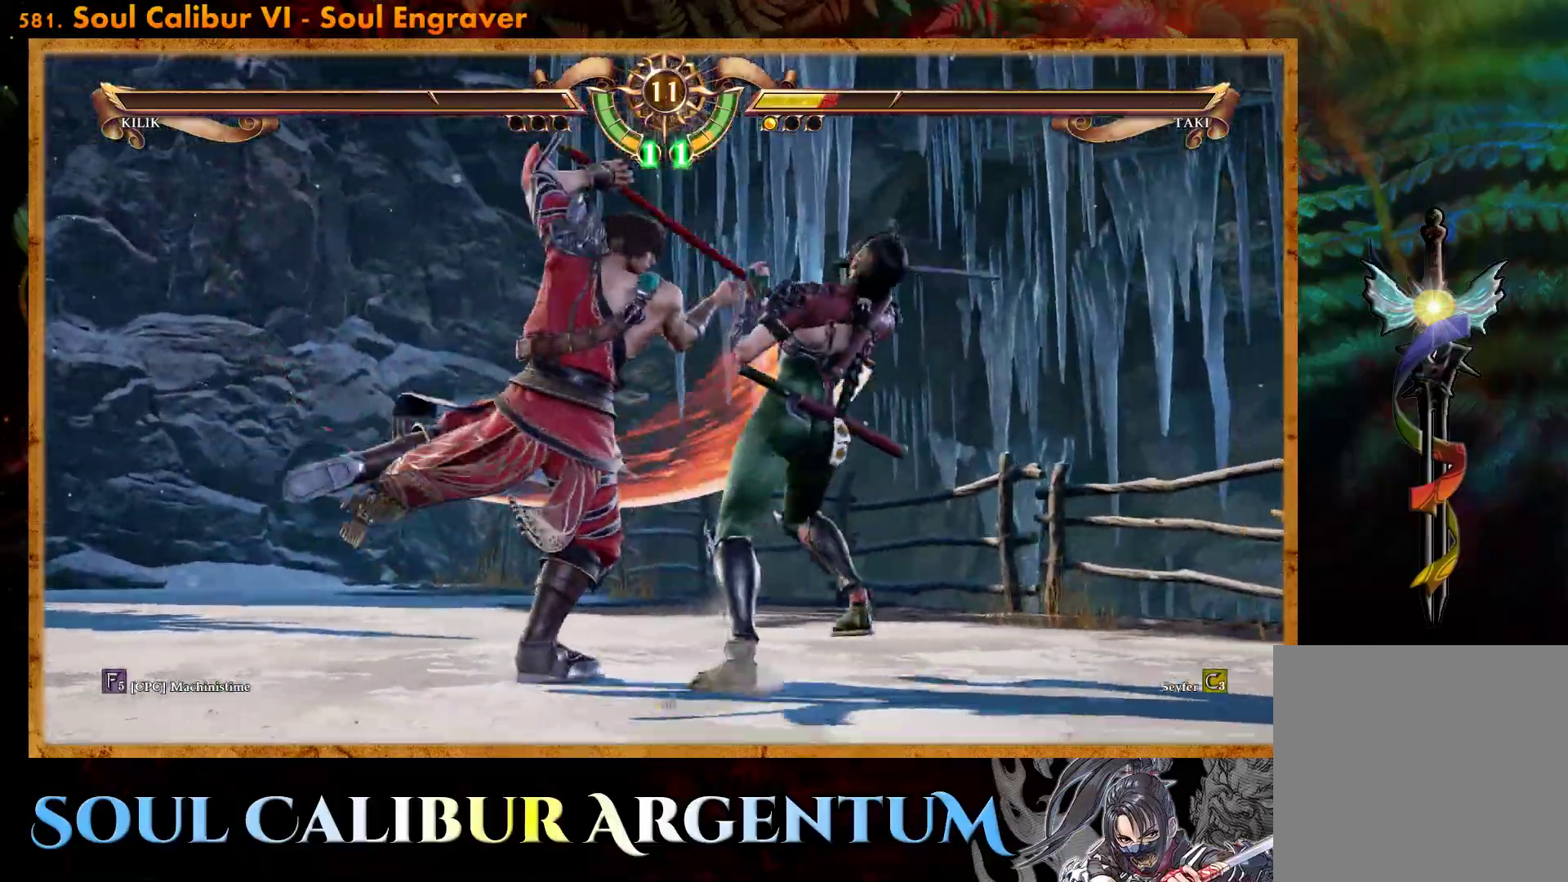
{"buttons": ["CROSS", "SQUARE"], "events": [[67, "SQUARE", "down"], [150, "DPAD_LEFT", "down"], [167, "SQUARE", "up"], [267, "SQUARE", "down"], [283, "DPAD_LEFT", "up"], [367, "SQUARE", "up"], [483, "SQUARE", "down"]]}
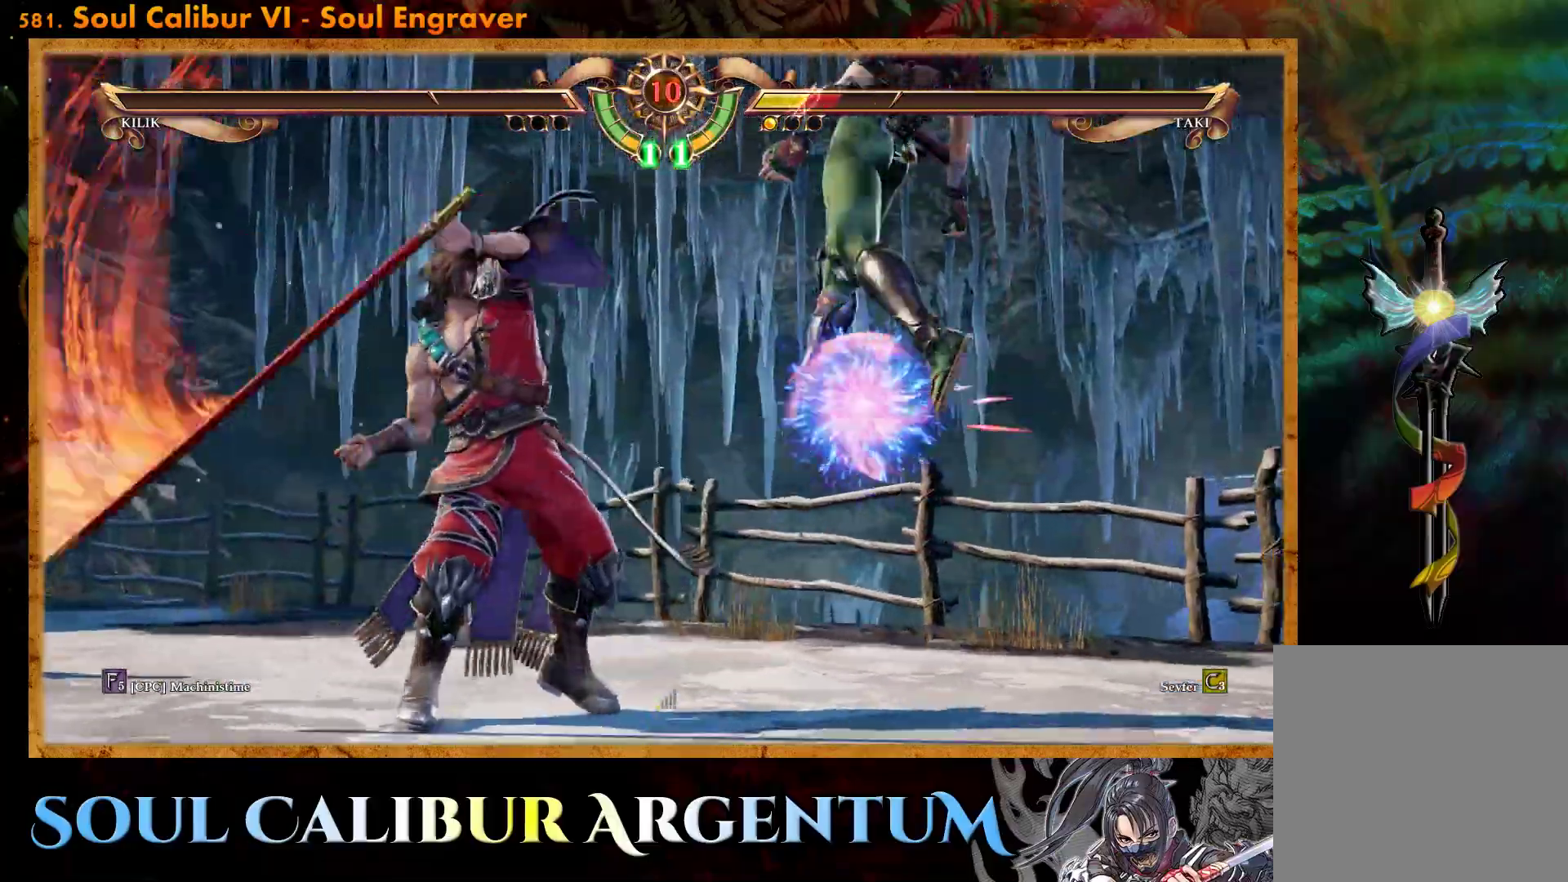
{"buttons": ["CROSS", "SQUARE"], "events": [[83, "SQUARE", "up"], [300, "SQUARE", "down"], [417, "SQUARE", "up"], [500, "SQUARE", "down"]]}
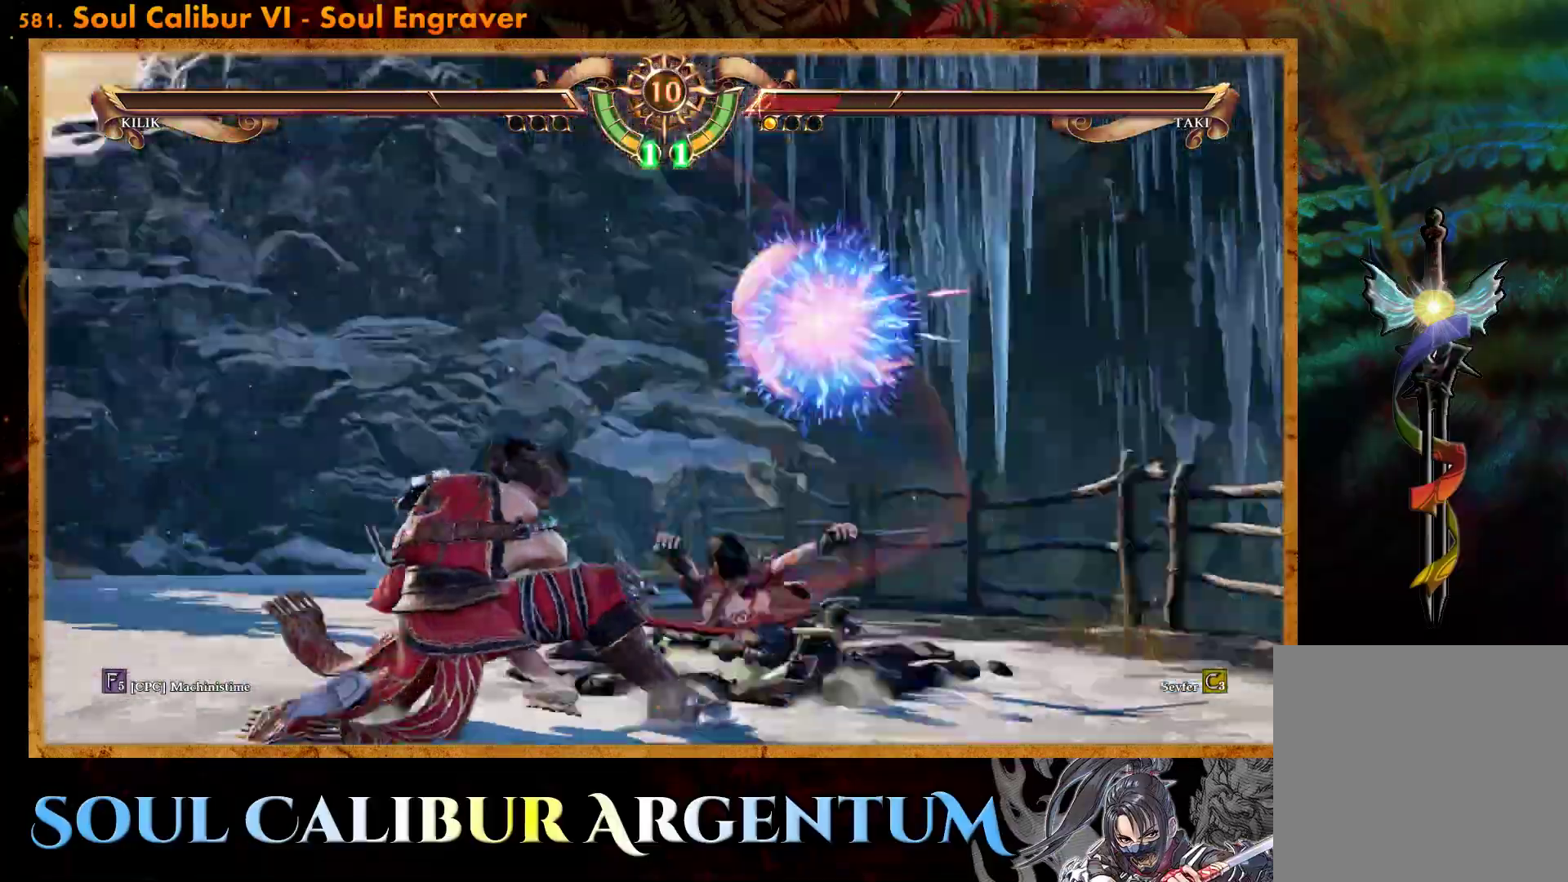
{"buttons": [], "events": [[100, "SQUARE", "up"], [133, "CROSS", "up"]]}